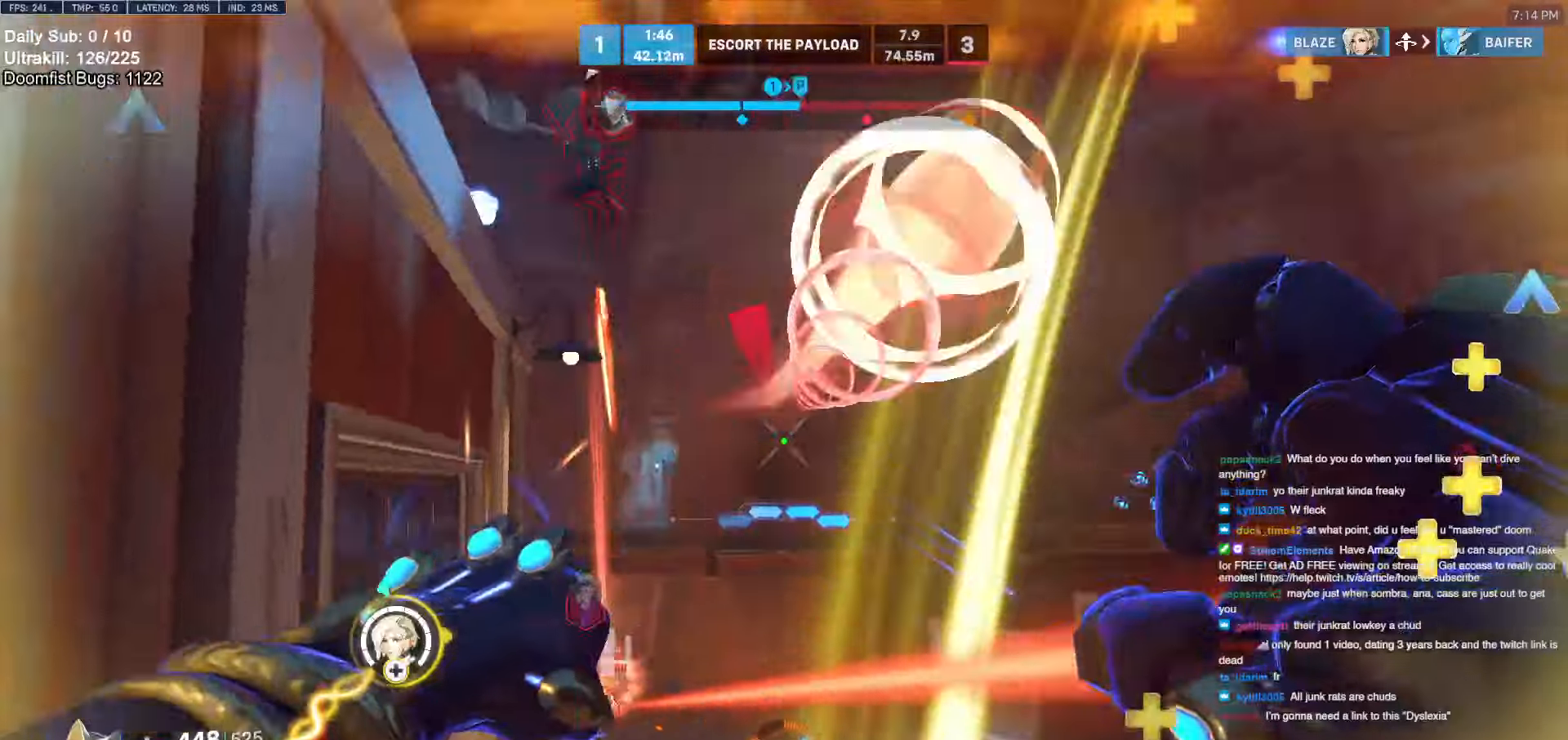
Gameplay with keyboard and mouse; each line is a JSON object with the keys and mouse buttons held at the frame after it. "events" lists presses ("down") and releases ("up") of "a", "ctrl", "d", "e", "f", "melee", "q", "r", "s", "shift", "space", "w", "mouse_left" and "mouse_right" between this image and that frame as [ms after this image, input, new state], when the widget could be followed in between. "mouse_left", "mouse_right" = the "left", "right" buttons of the "mouse" list. No other keys are recorded. Mouse movement is not recorded. Key names are as the overlay labels them; some are game actions (e.g. jump) rather than physical keys.
{"keys": ["a", "s"], "mouse": [], "events": [[116, "mouse_left", "down"], [166, "s", "down"], [250, "melee", "down"], [300, "mouse_left", "up"], [350, "melee", "up"]]}
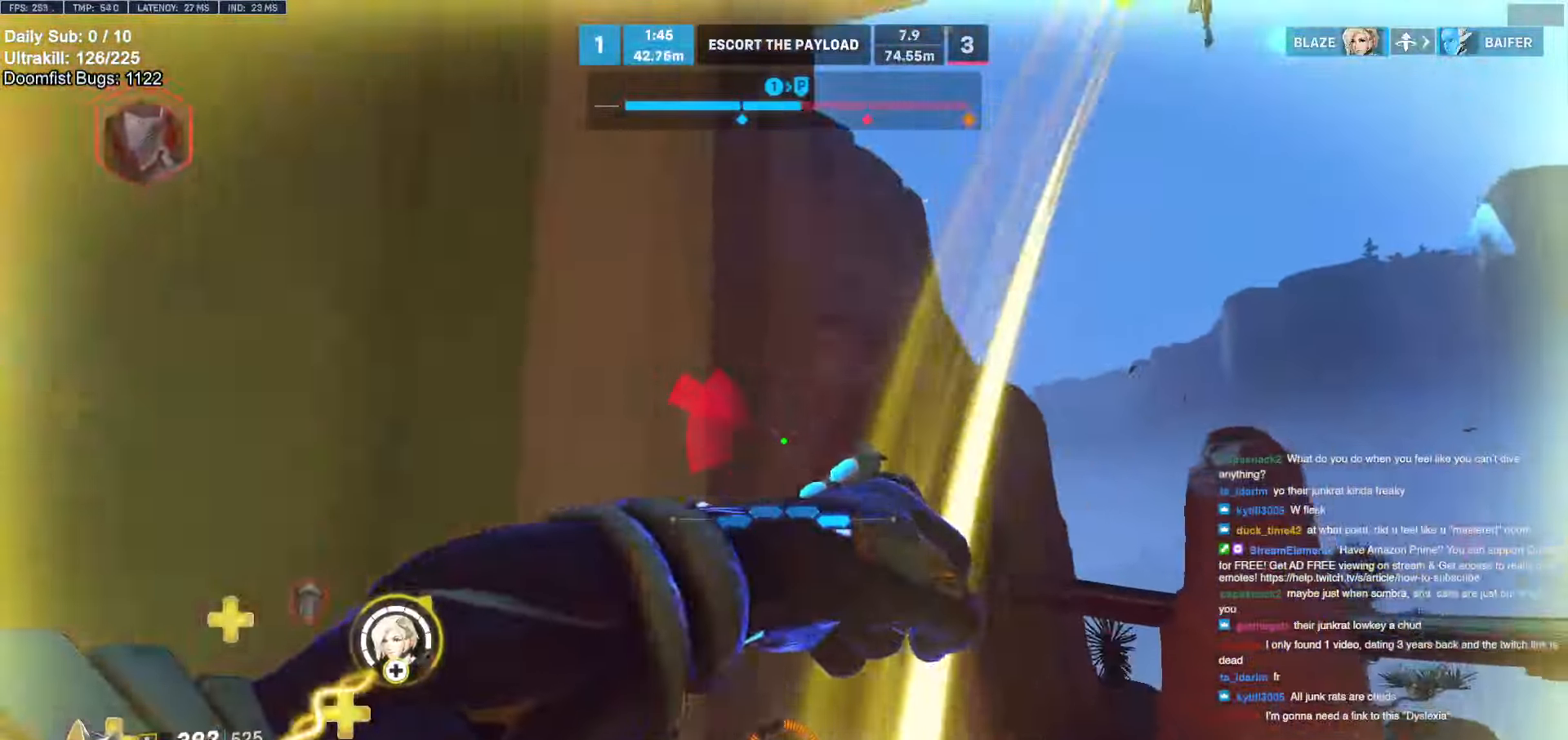
{"keys": ["d", "w"], "mouse": [], "events": [[233, "s", "up"], [266, "a", "up"], [266, "d", "down"], [500, "w", "down"]]}
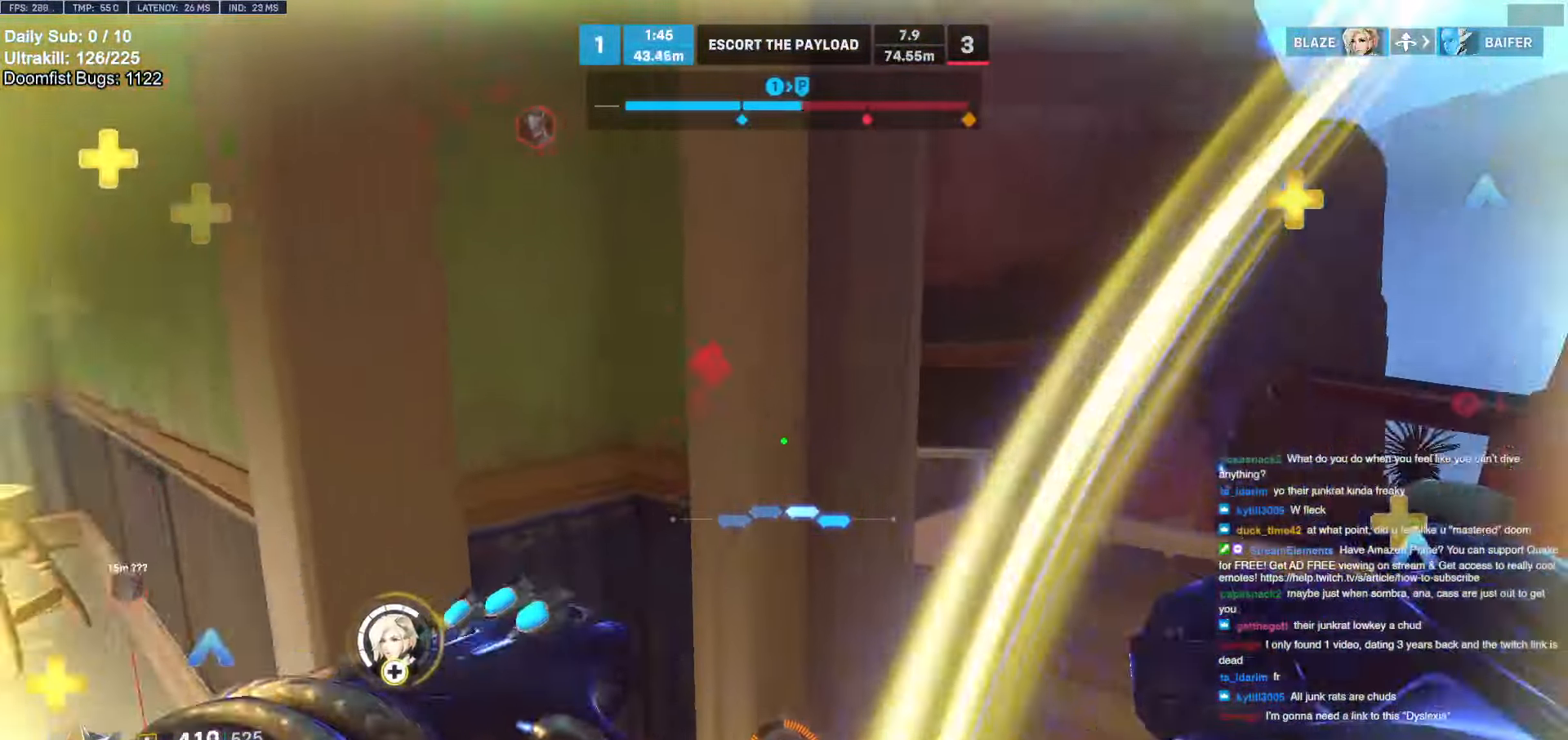
{"keys": ["d"], "mouse": [], "events": [[150, "w", "up"], [200, "a", "down"], [200, "d", "up"], [283, "a", "up"], [283, "d", "down"]]}
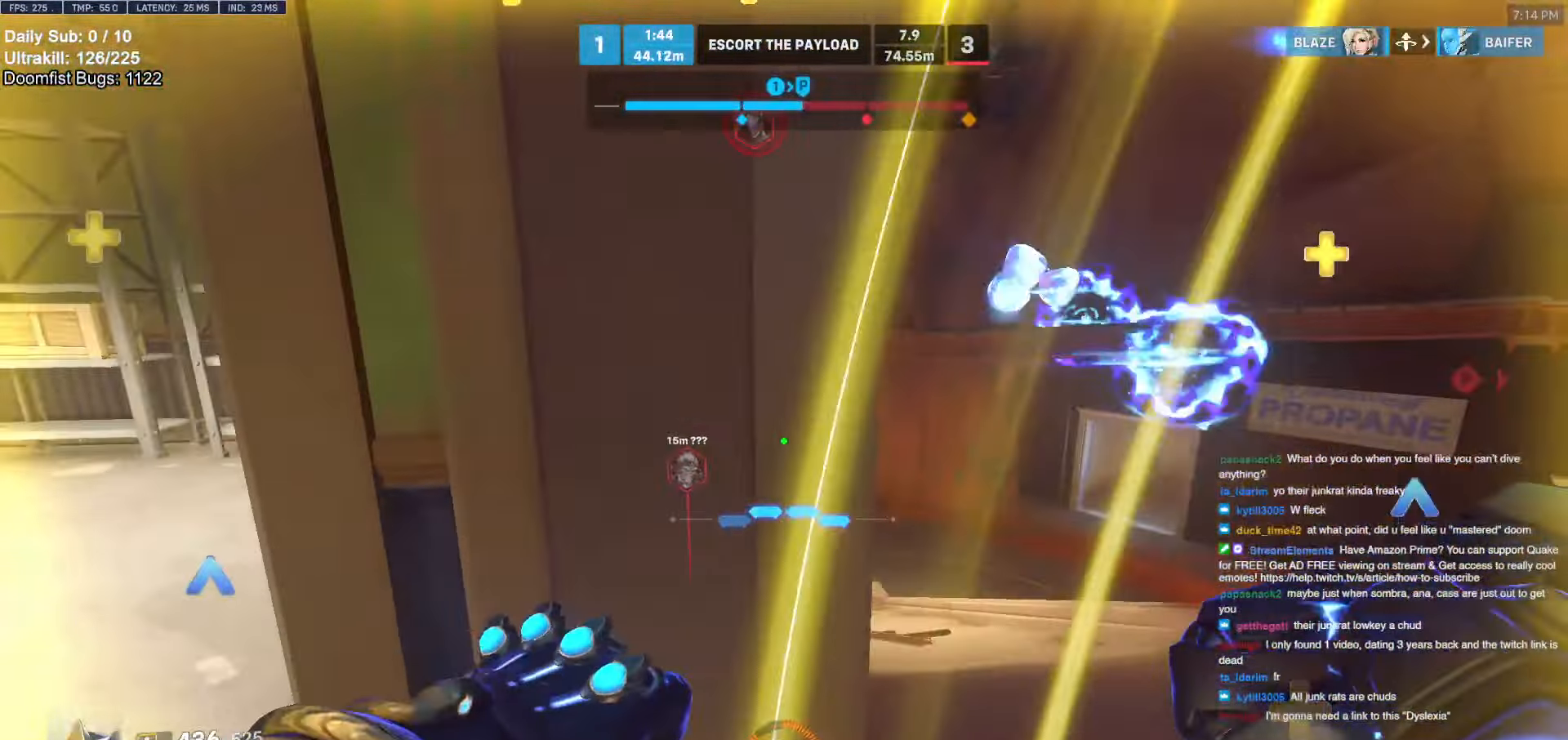
{"keys": ["a"], "mouse": [], "events": [[350, "a", "down"], [350, "d", "up"], [350, "mouse_left", "down"], [483, "mouse_left", "up"]]}
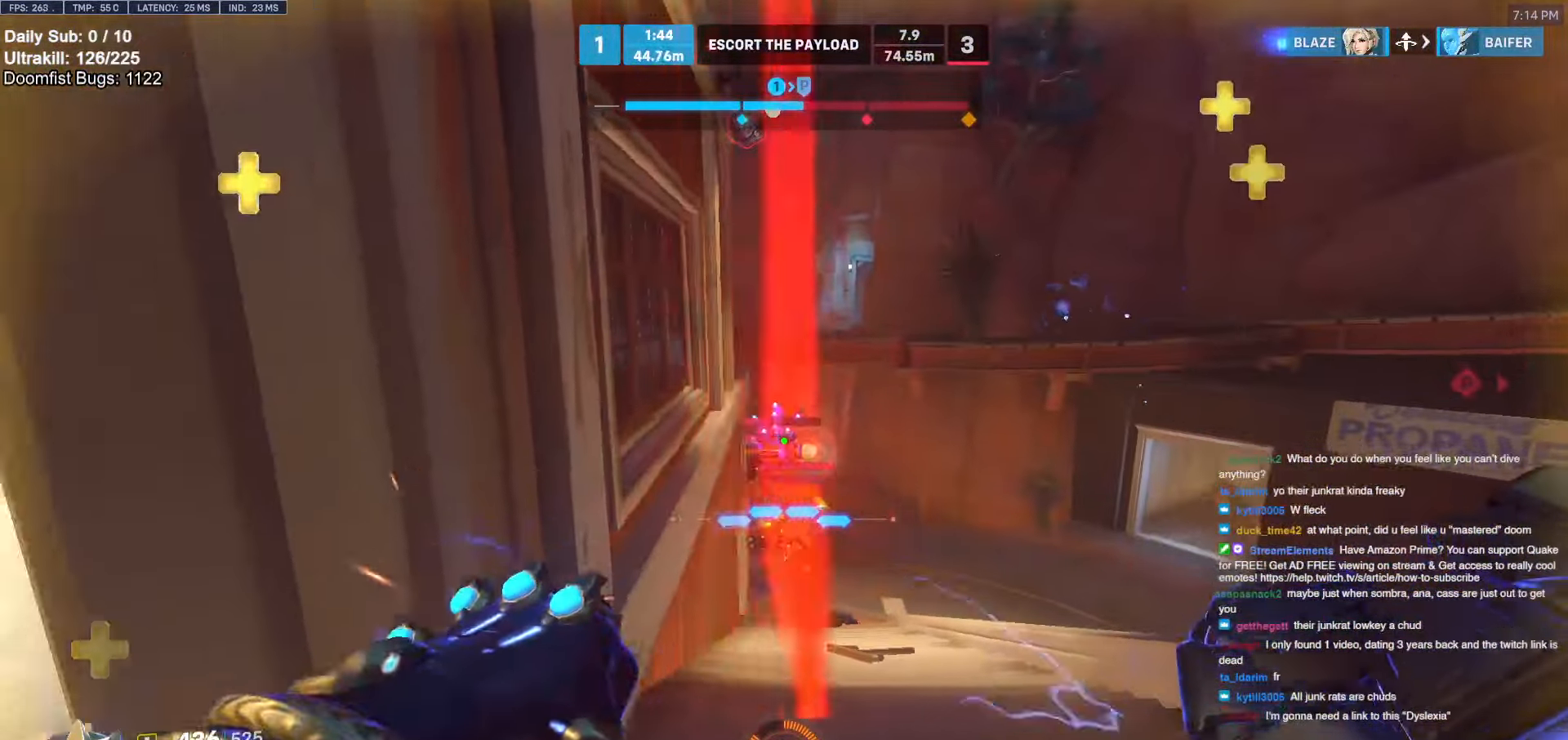
{"keys": ["d", "s"], "mouse": ["left"], "events": [[33, "a", "up"], [33, "d", "down"], [83, "mouse_left", "down"], [183, "space", "down"], [216, "s", "down"], [316, "space", "up"]]}
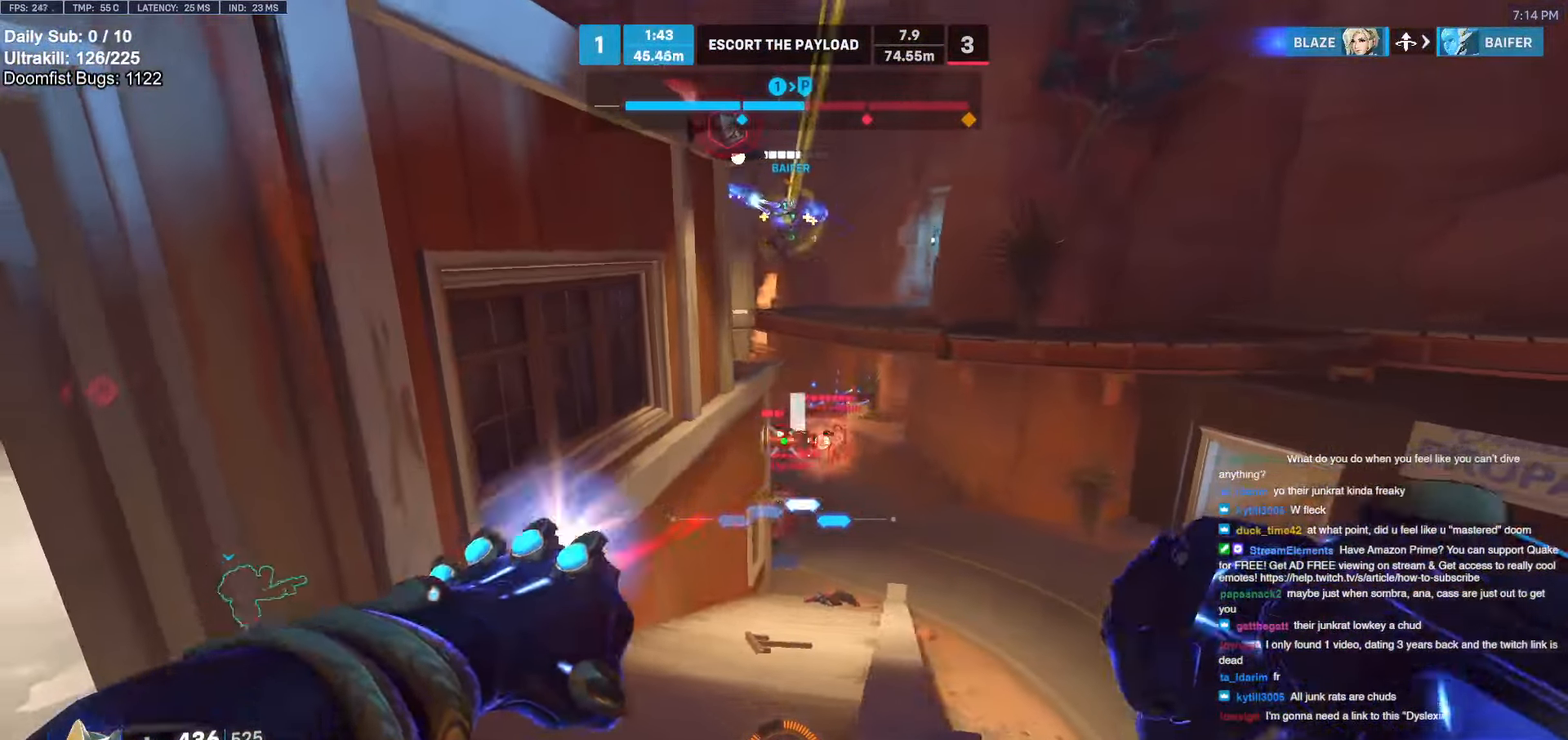
{"keys": ["a"], "mouse": ["left"], "events": [[100, "a", "down"], [100, "d", "up"], [233, "s", "up"]]}
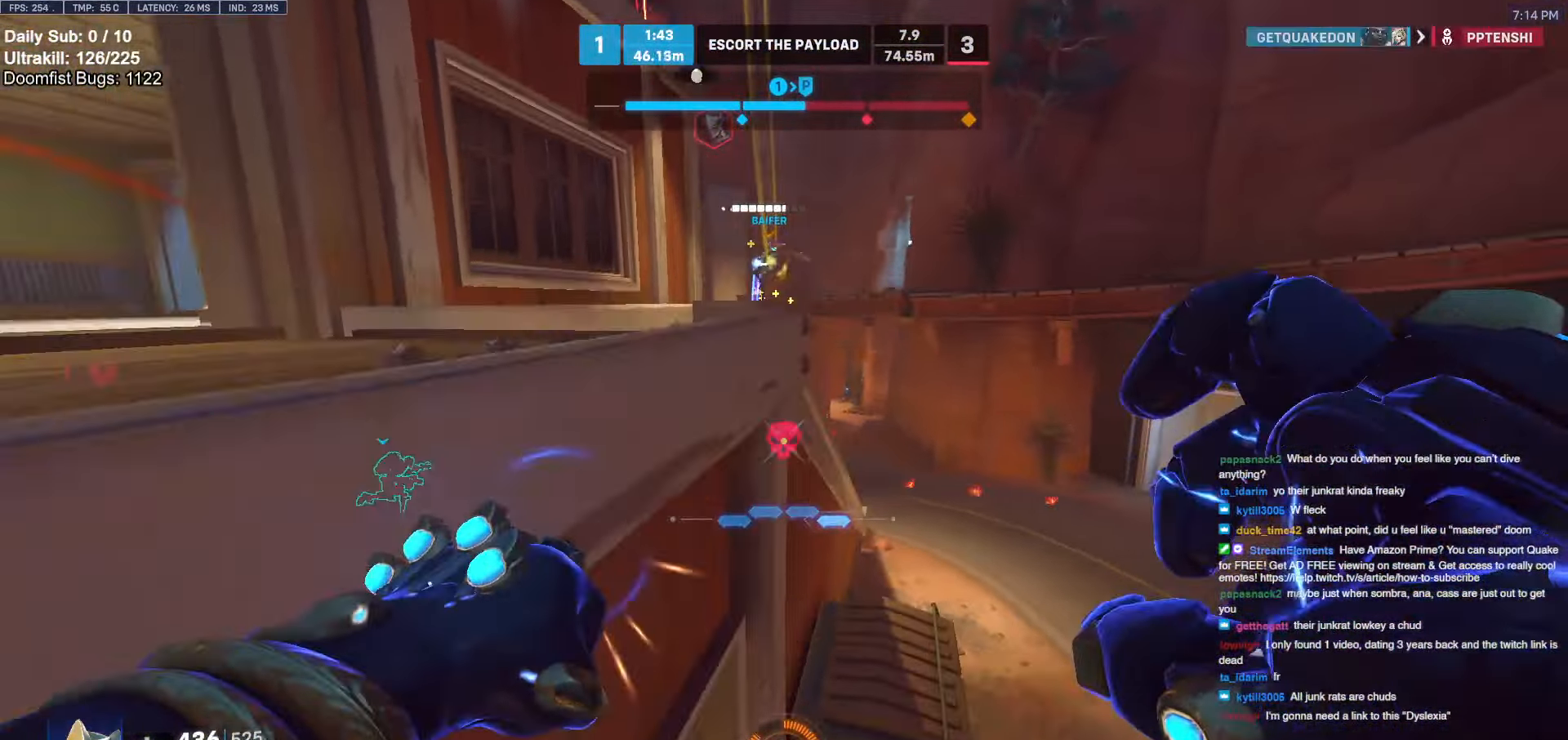
{"keys": ["d", "w"], "mouse": [], "events": [[16, "w", "down"], [66, "a", "up"], [66, "d", "down"], [216, "mouse_left", "up"]]}
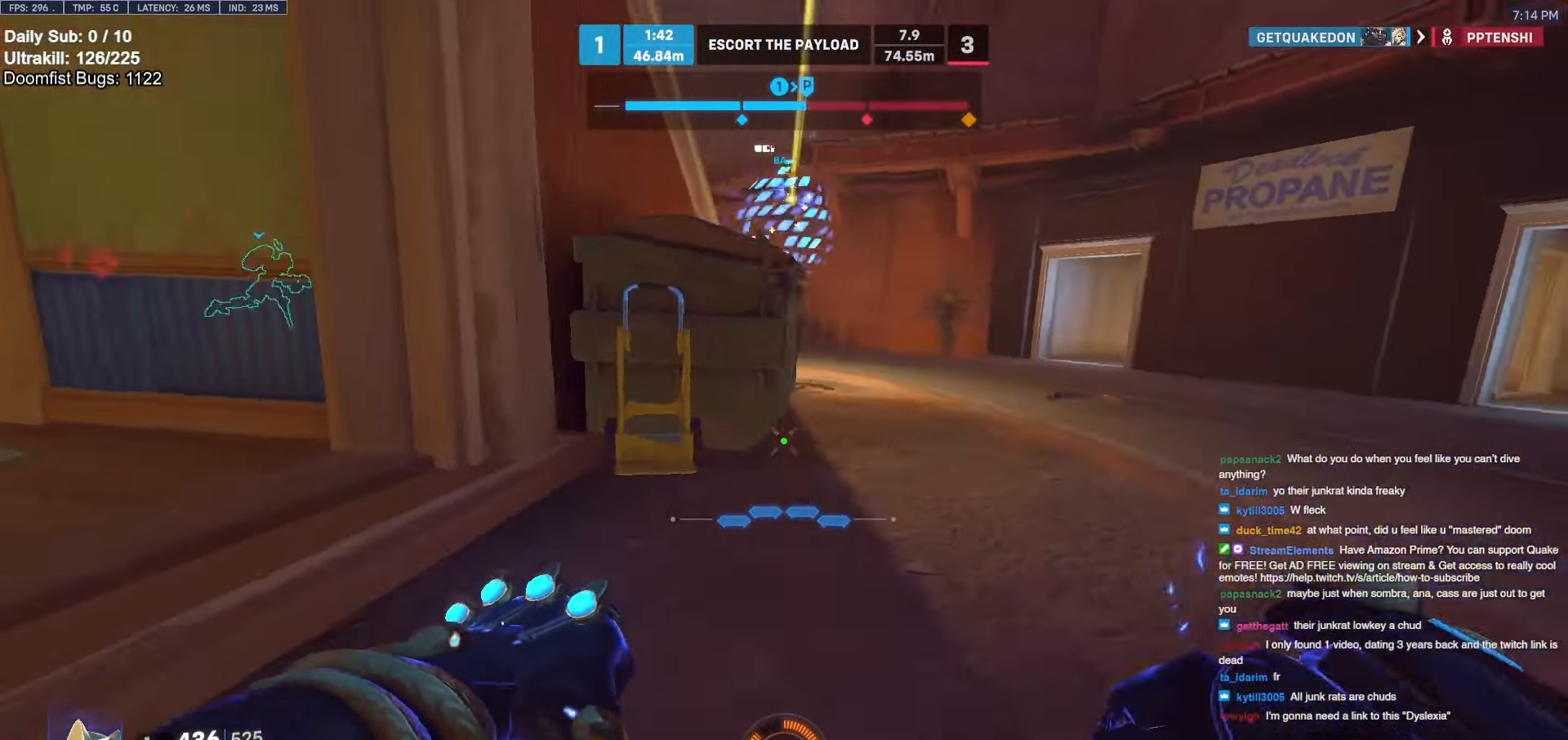
{"keys": ["d", "w"], "mouse": [], "events": [[133, "a", "down"], [133, "d", "up"], [133, "space", "down"], [266, "a", "up"], [266, "d", "down"], [266, "space", "up"]]}
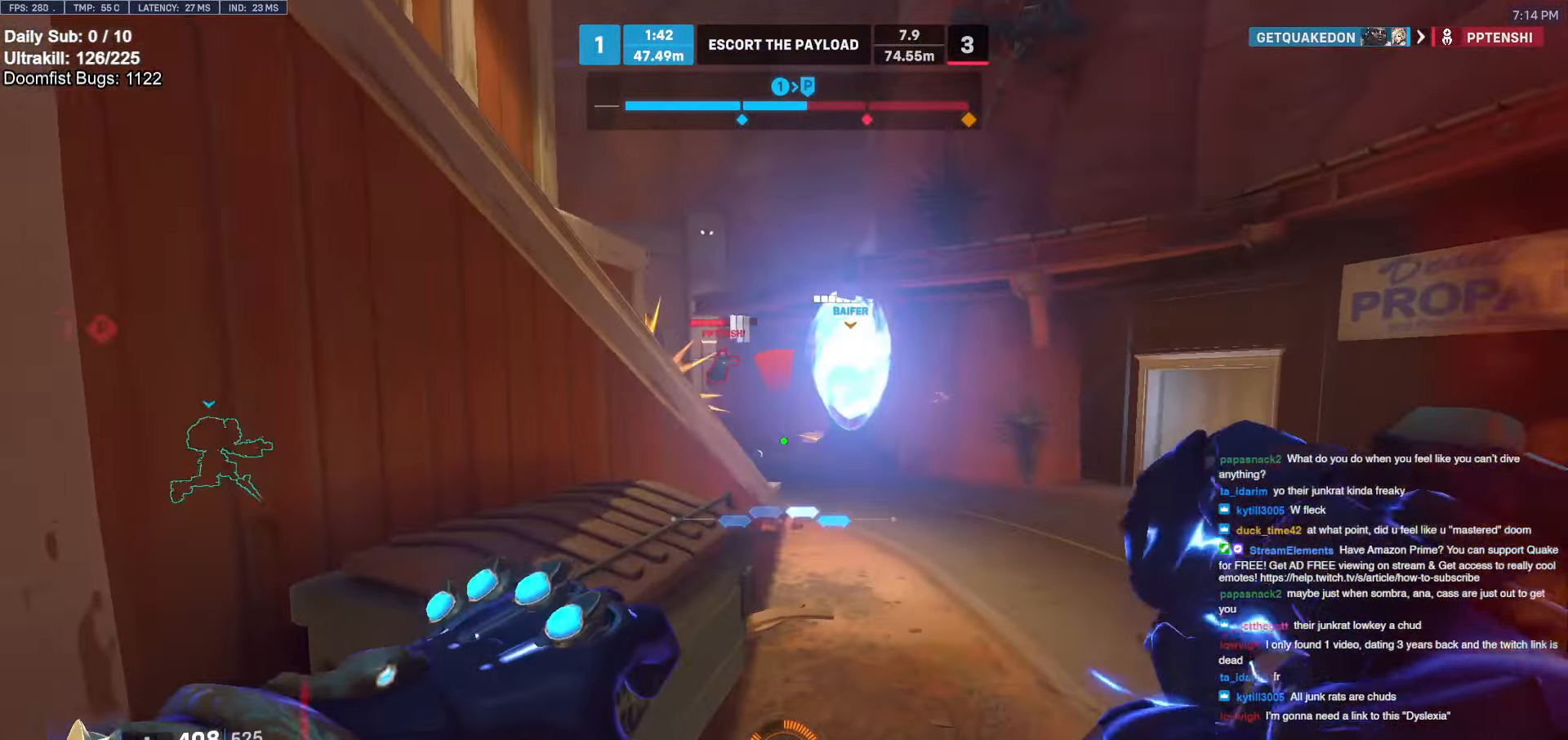
{"keys": ["d", "space", "w"], "mouse": [], "events": [[433, "space", "down"]]}
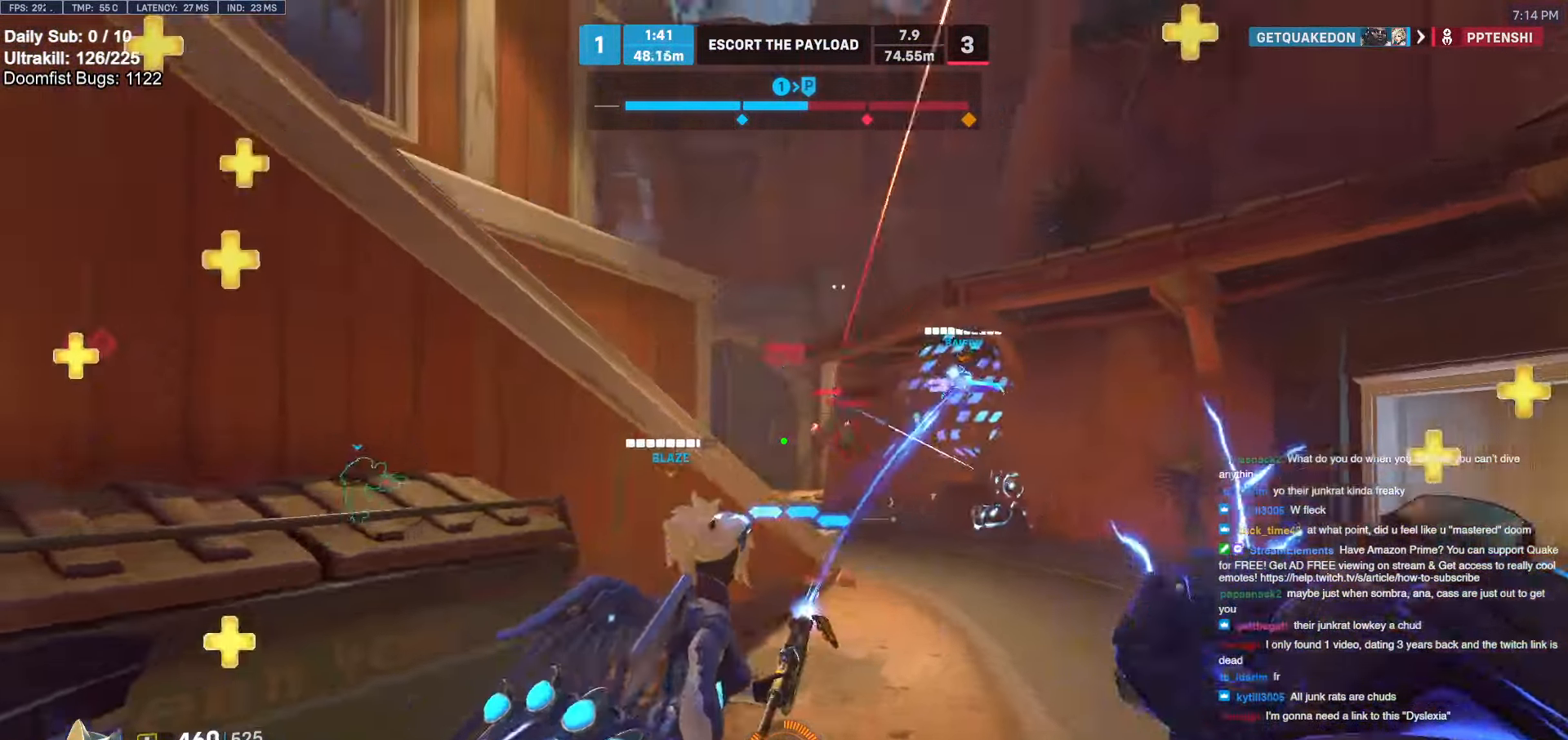
{"keys": ["d", "w"], "mouse": [], "events": [[66, "mouse_left", "down"], [116, "space", "up"], [166, "mouse_left", "up"], [350, "mouse_left", "down"], [483, "mouse_left", "up"]]}
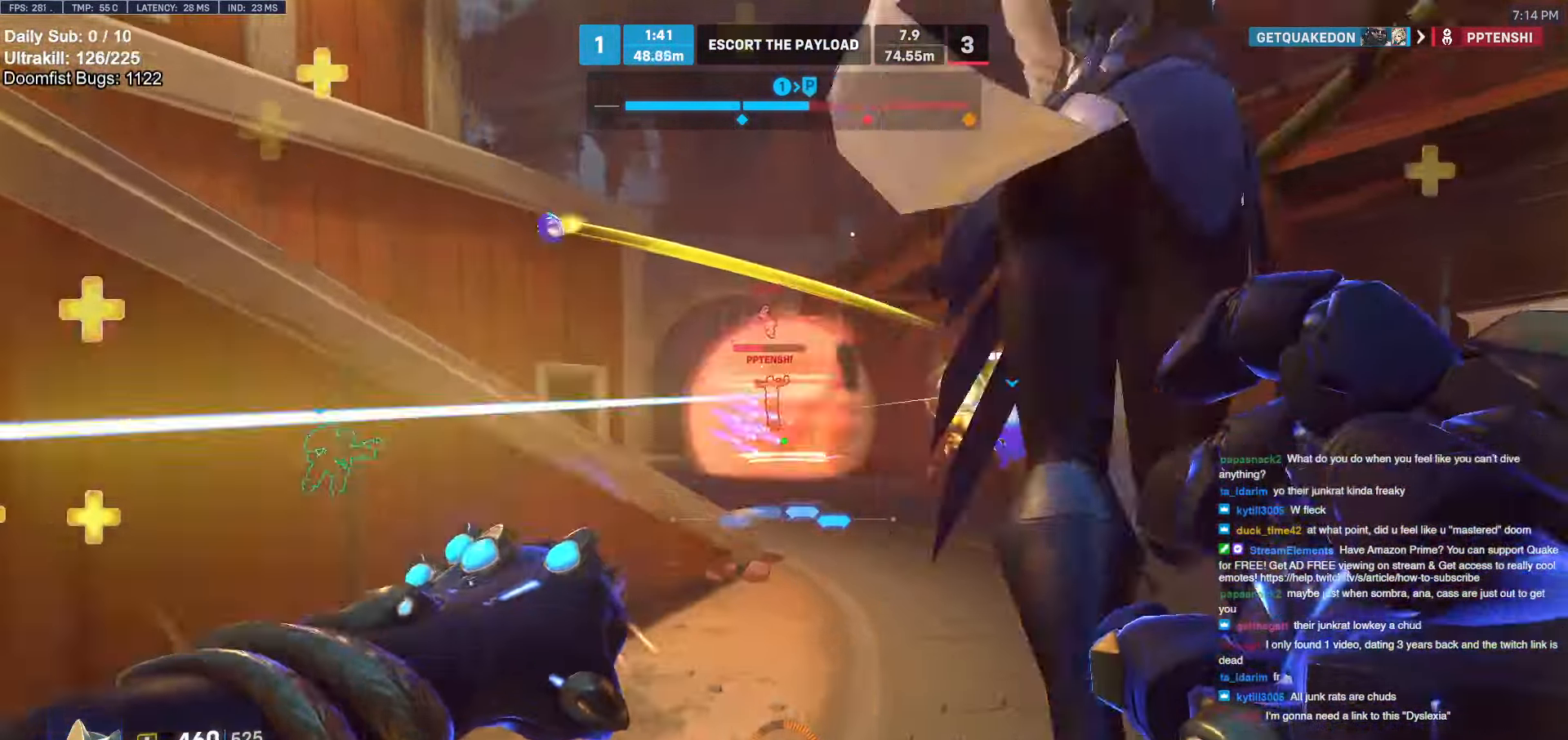
{"keys": ["d", "w"], "mouse": ["right"], "events": [[266, "space", "down"], [316, "mouse_left", "down"], [366, "mouse_right", "down"], [416, "mouse_left", "up"], [416, "space", "up"]]}
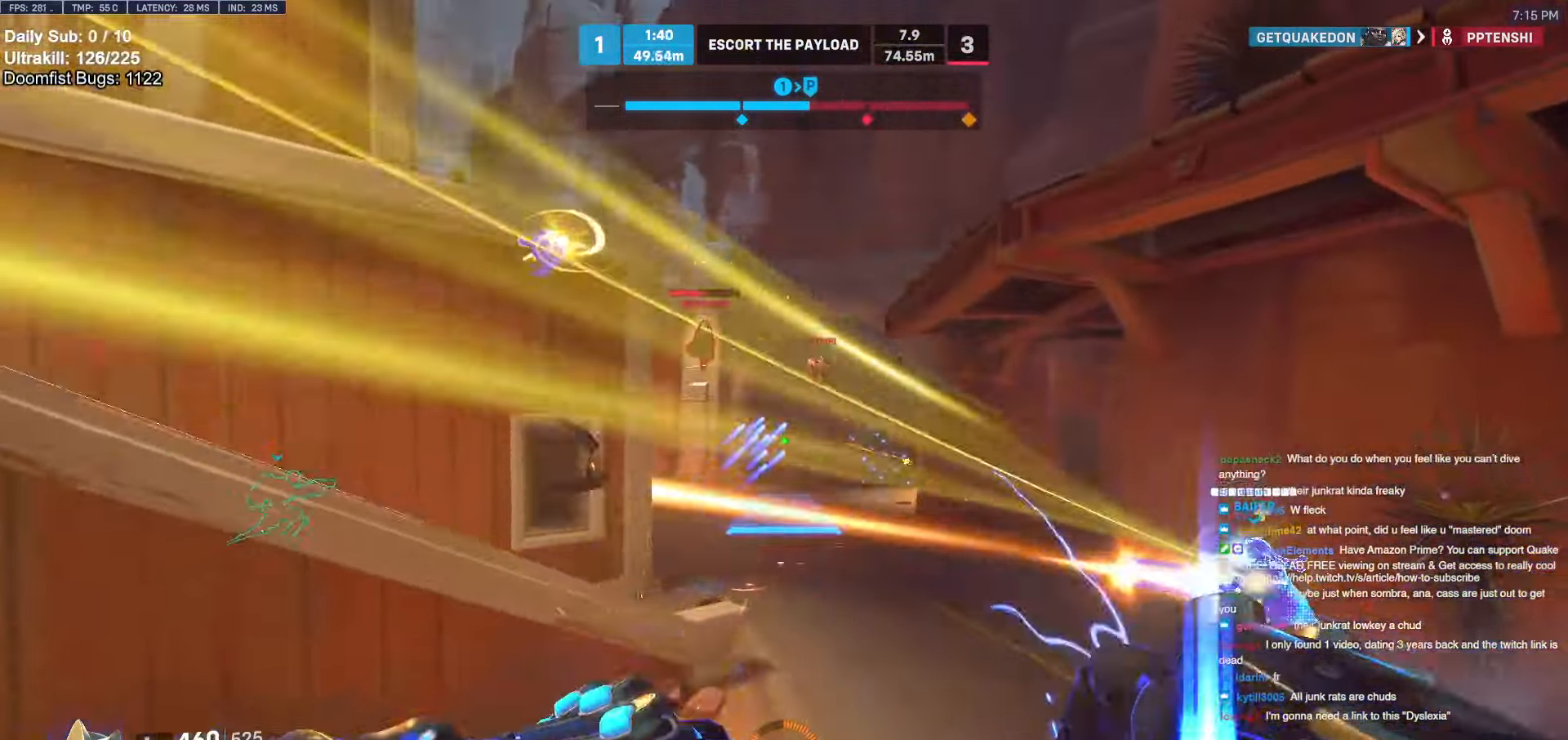
{"keys": ["d"], "mouse": ["right"], "events": [[483, "w", "up"]]}
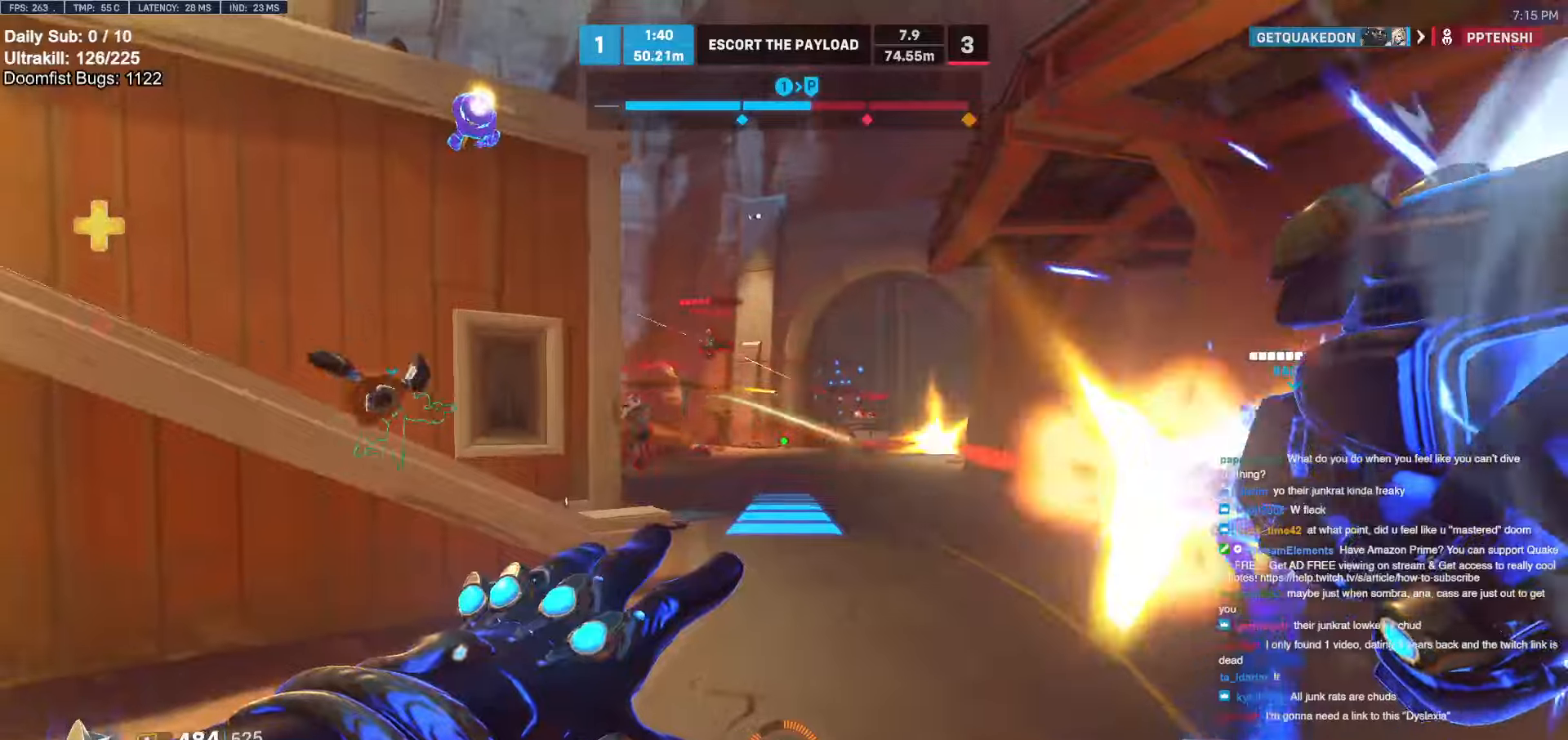
{"keys": ["w"], "mouse": [], "events": [[300, "w", "down"], [483, "d", "up"], [483, "mouse_right", "up"]]}
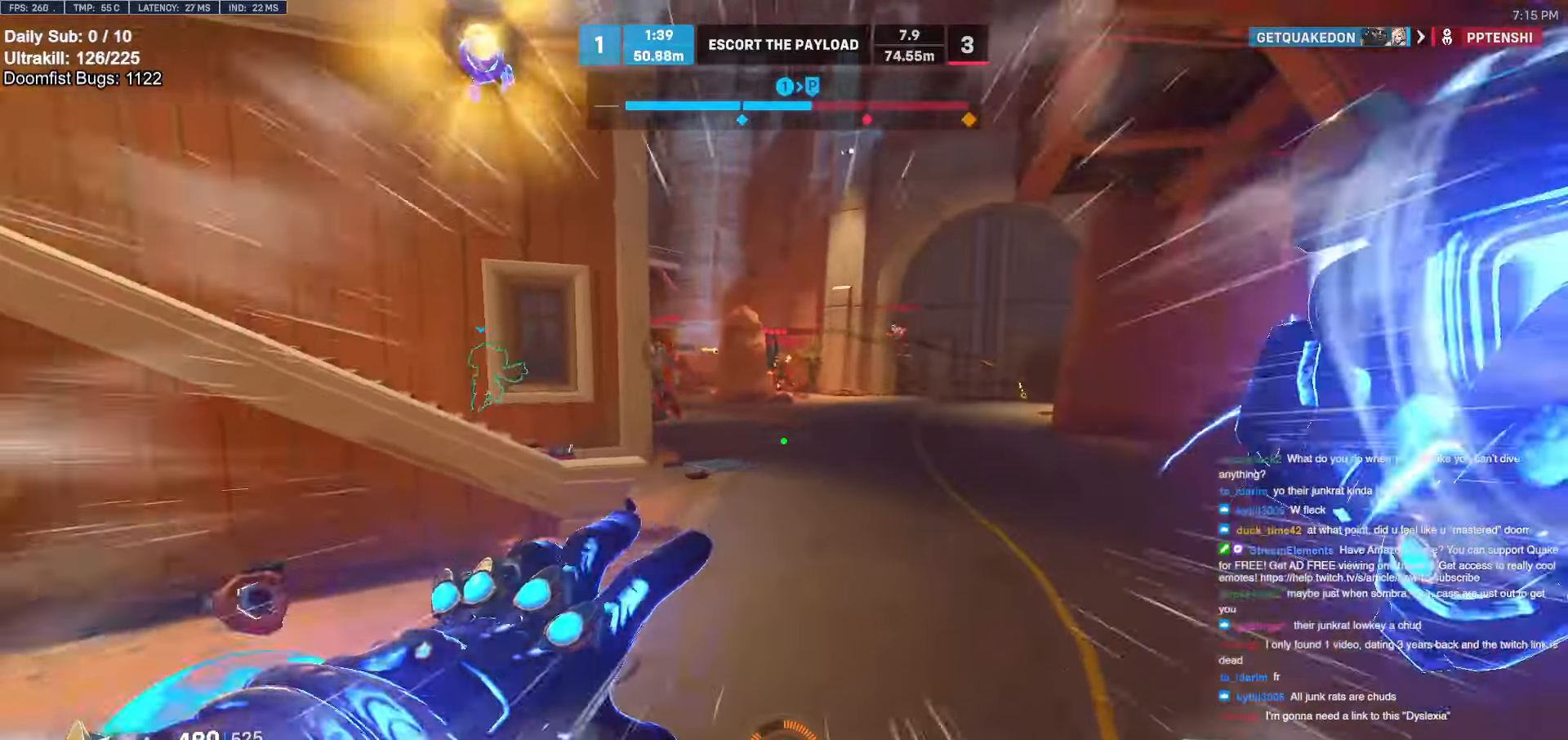
{"keys": ["d", "w"], "mouse": [], "events": [[316, "d", "down"]]}
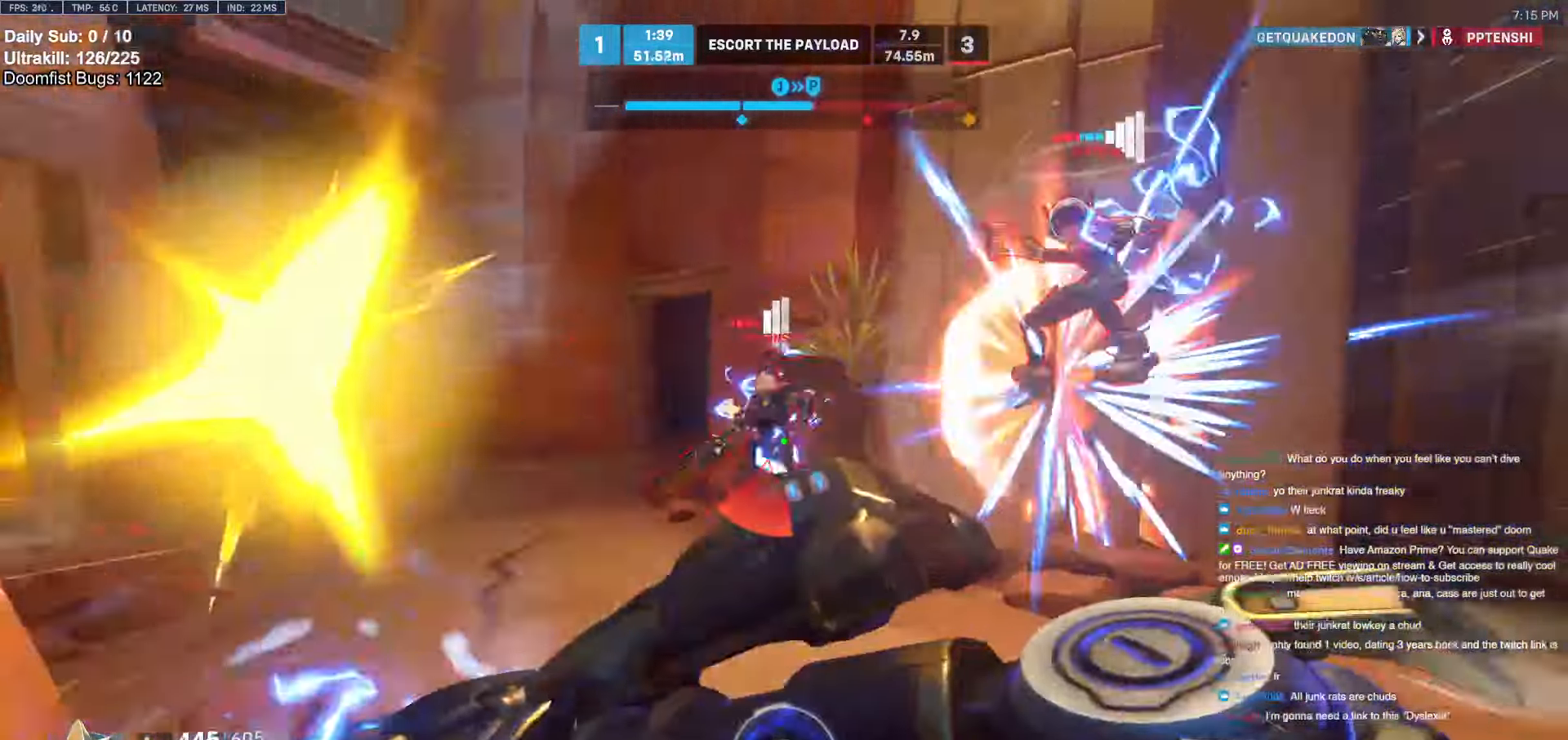
{"keys": ["d", "w"], "mouse": [], "events": [[150, "d", "up"], [233, "mouse_left", "down"], [383, "mouse_left", "up"], [466, "d", "down"]]}
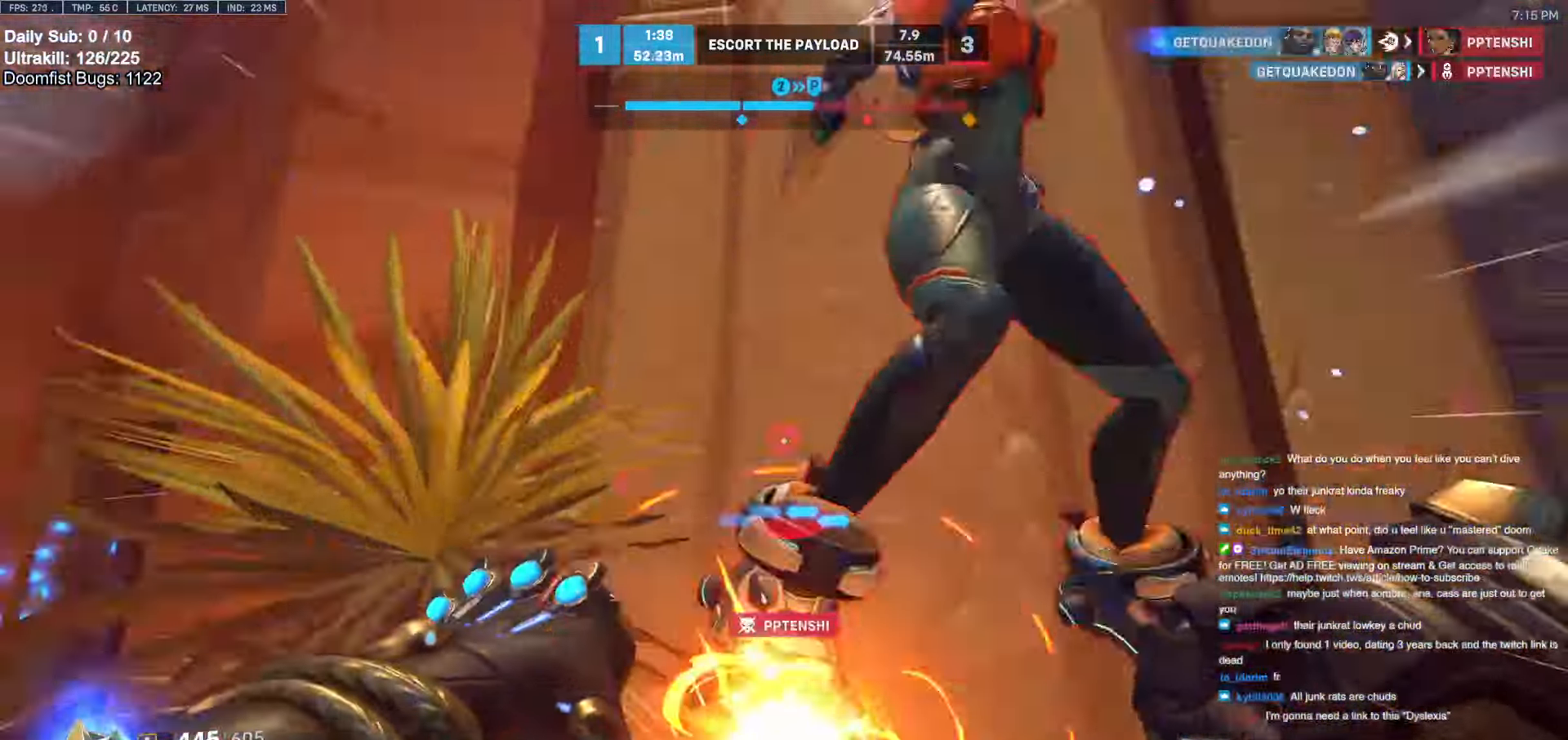
{"keys": ["a", "s"], "mouse": [], "events": [[66, "melee", "down"], [66, "mouse_left", "down"], [66, "w", "up"], [150, "melee", "up"], [150, "s", "down"], [200, "mouse_left", "up"], [350, "a", "down"], [350, "d", "up"], [450, "a", "up"], [450, "d", "down"], [500, "a", "down"], [500, "d", "up"]]}
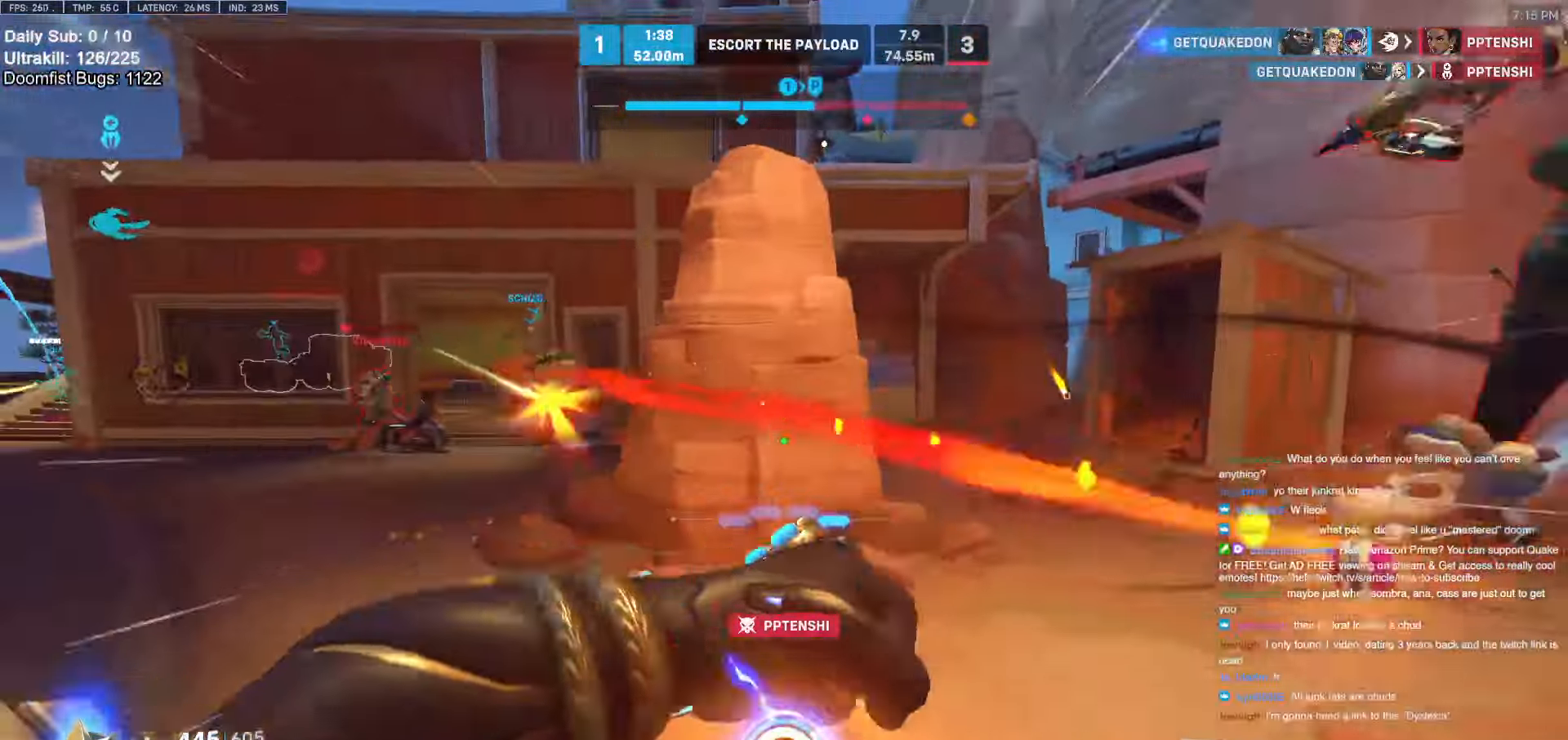
{"keys": ["a", "s", "space"], "mouse": [], "events": [[133, "mouse_left", "down"], [166, "mouse_left", "up"], [266, "s", "up"], [366, "s", "down"], [416, "space", "down"]]}
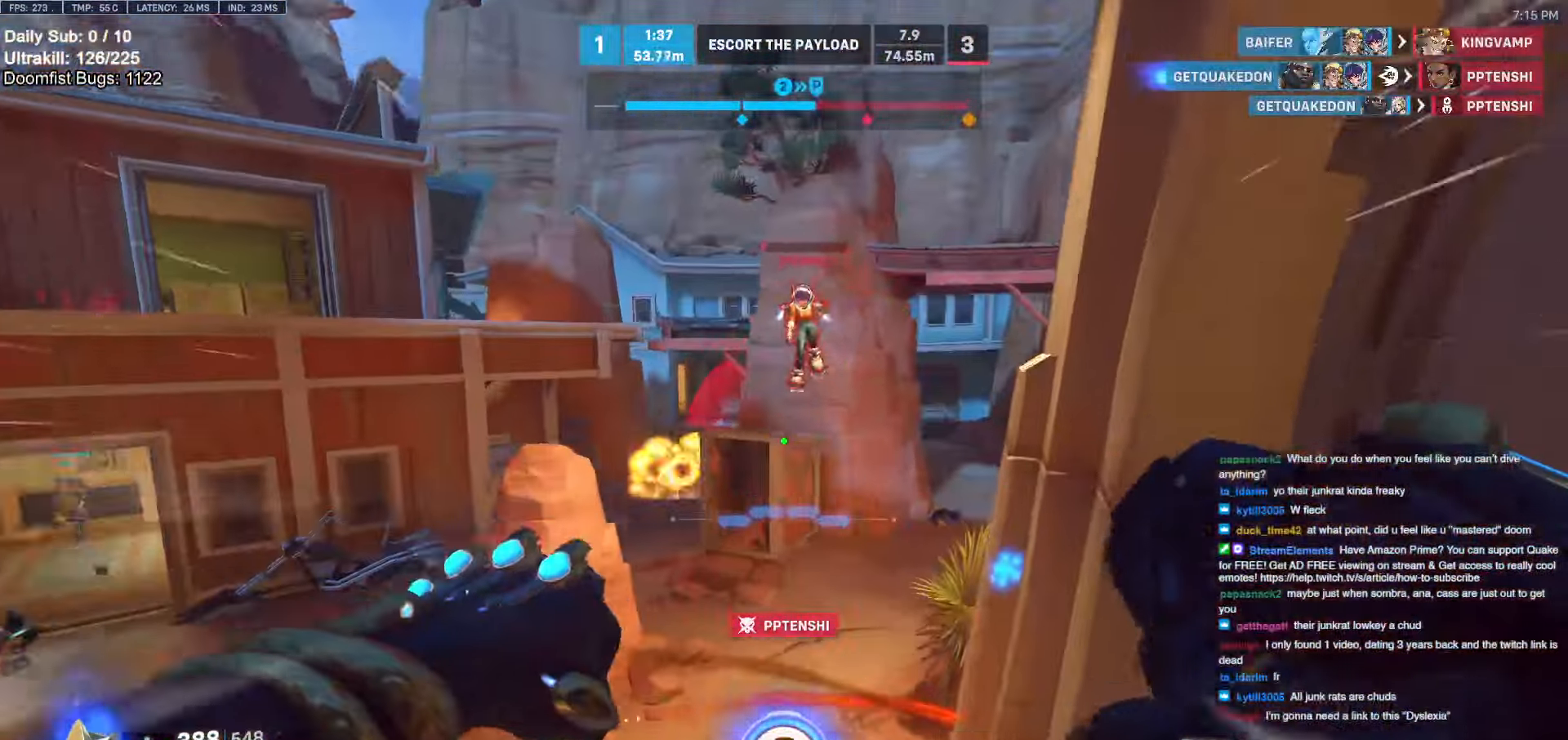
{"keys": ["e", "w"], "mouse": [], "events": [[16, "space", "up"], [66, "s", "up"], [283, "mouse_left", "down"], [283, "w", "down"], [383, "mouse_left", "up"], [433, "e", "down"], [466, "a", "up"]]}
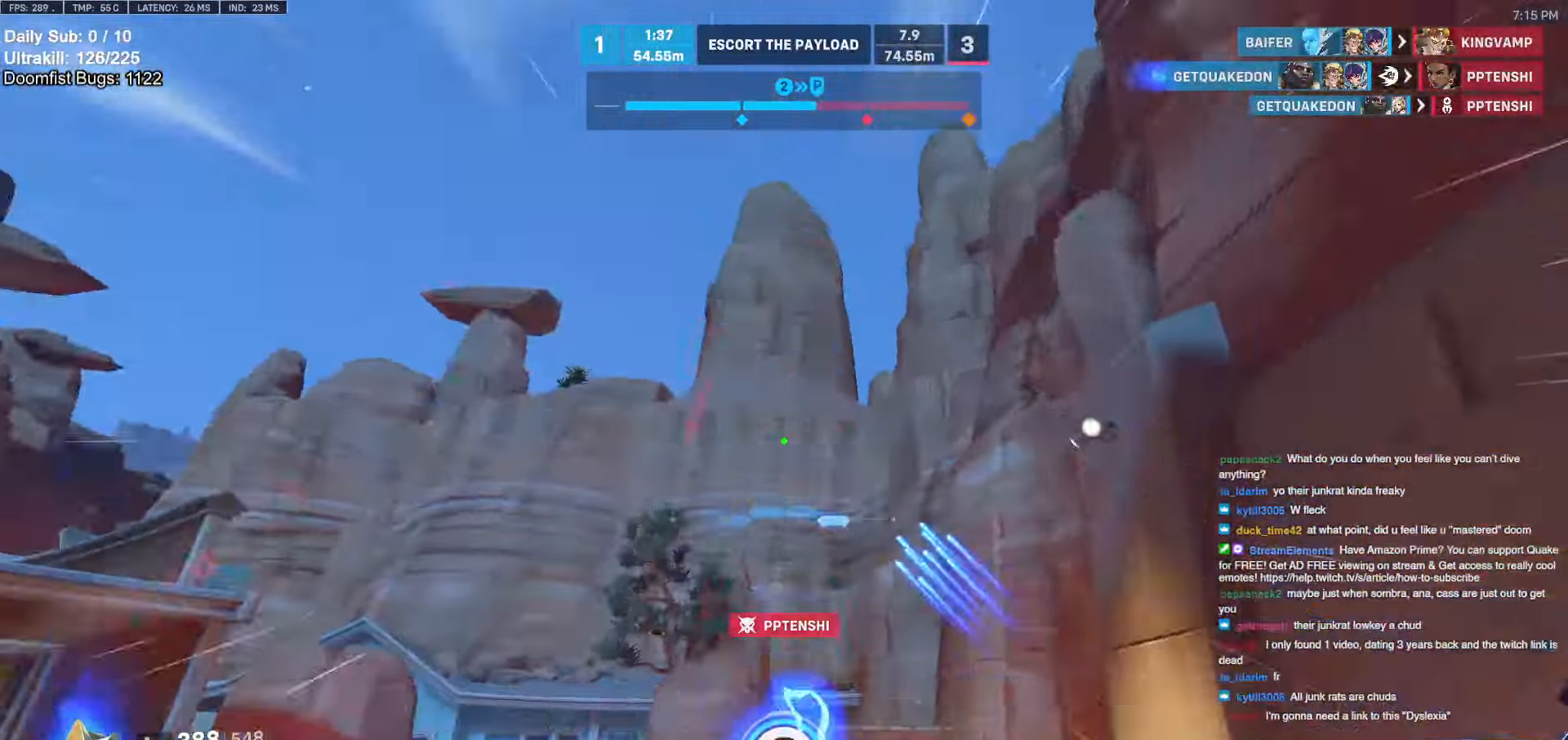
{"keys": ["w"], "mouse": [], "events": [[16, "e", "up"], [16, "w", "up"], [66, "e", "down"], [116, "s", "down"], [166, "e", "up"], [216, "e", "down"], [216, "s", "up"], [316, "e", "up"], [350, "e", "down"], [350, "w", "down"], [450, "e", "up"]]}
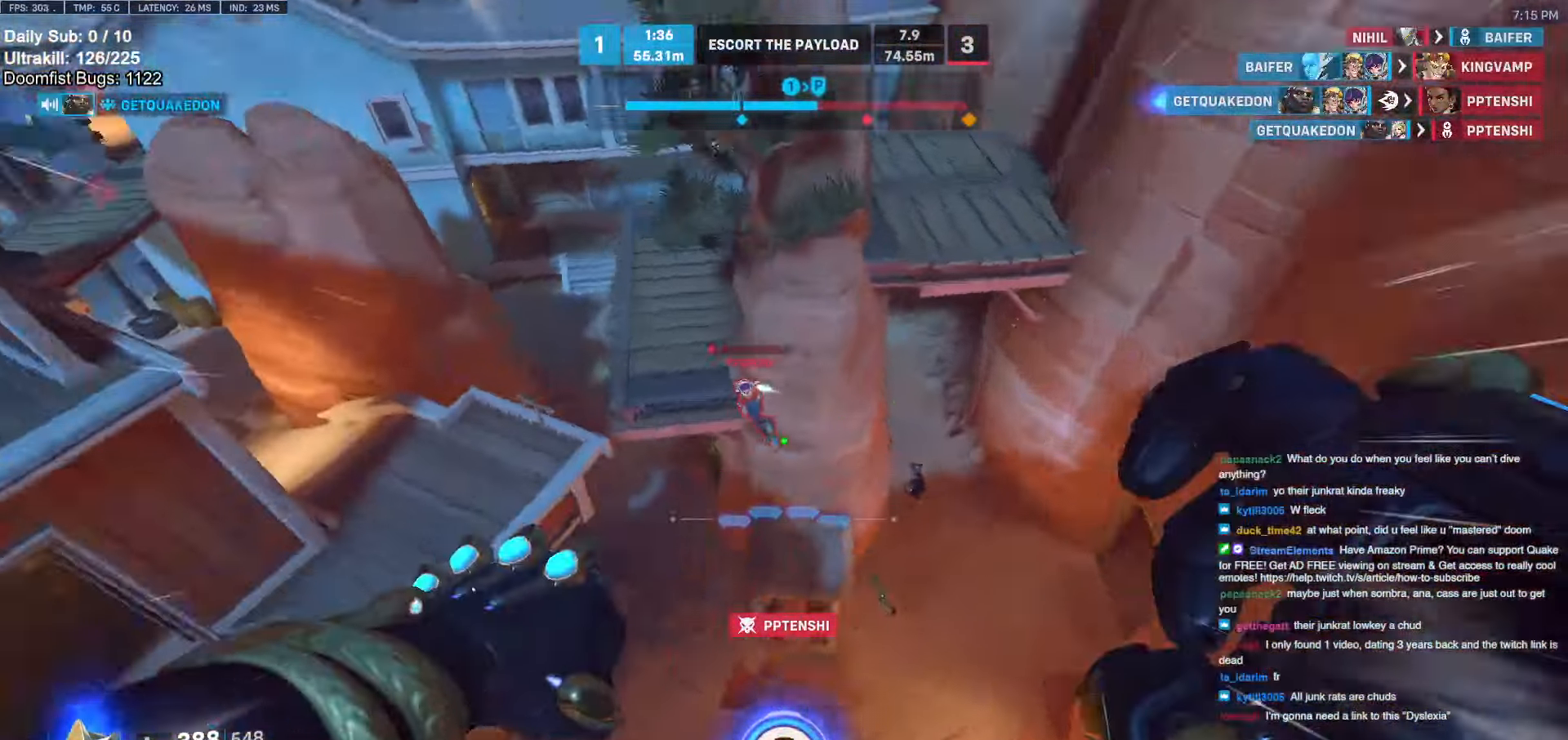
{"keys": ["w"], "mouse": [], "events": [[33, "mouse_left", "down"], [133, "mouse_left", "up"], [266, "d", "down"], [366, "d", "up"]]}
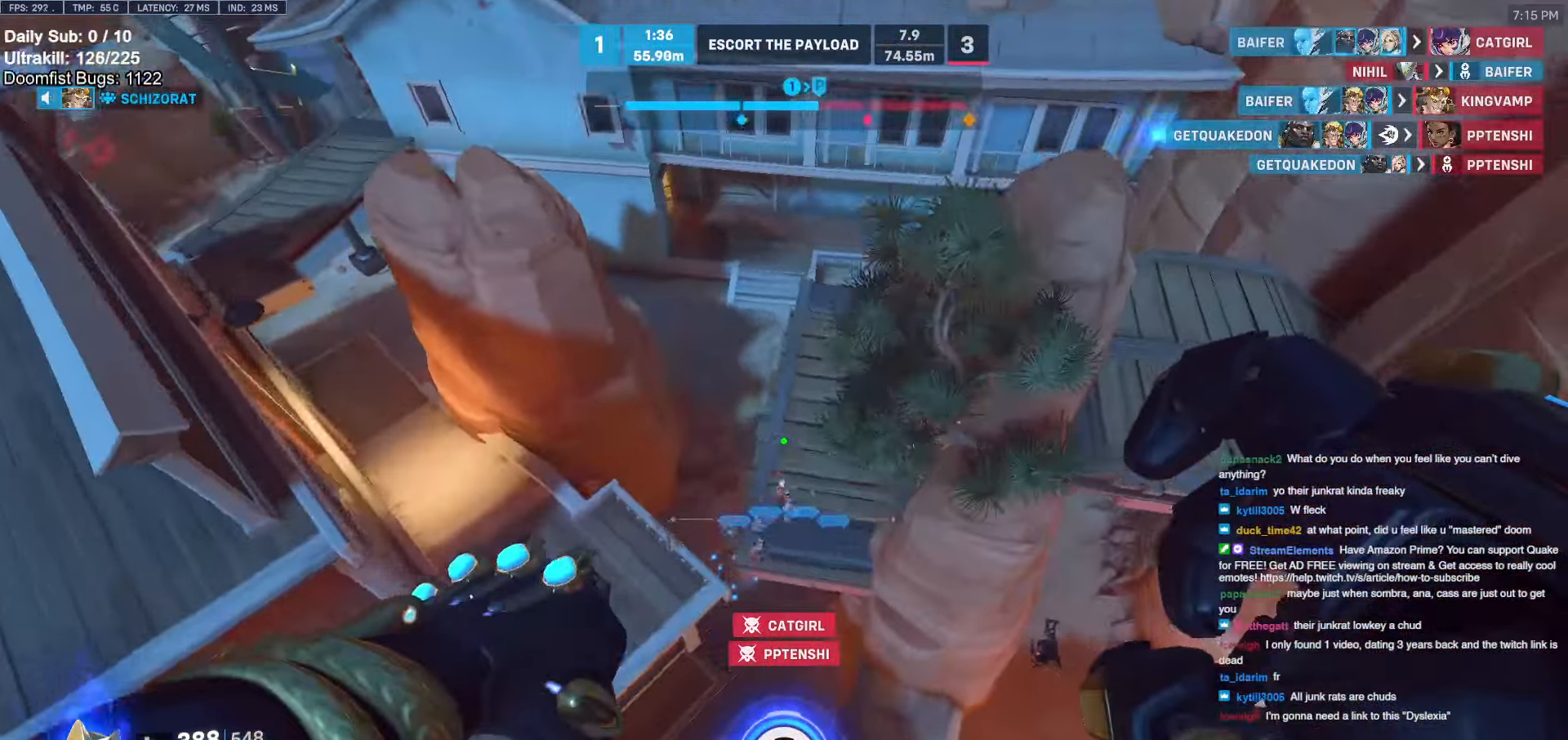
{"keys": ["a", "w"], "mouse": [], "events": [[50, "w", "up"], [283, "w", "down"], [333, "a", "down"]]}
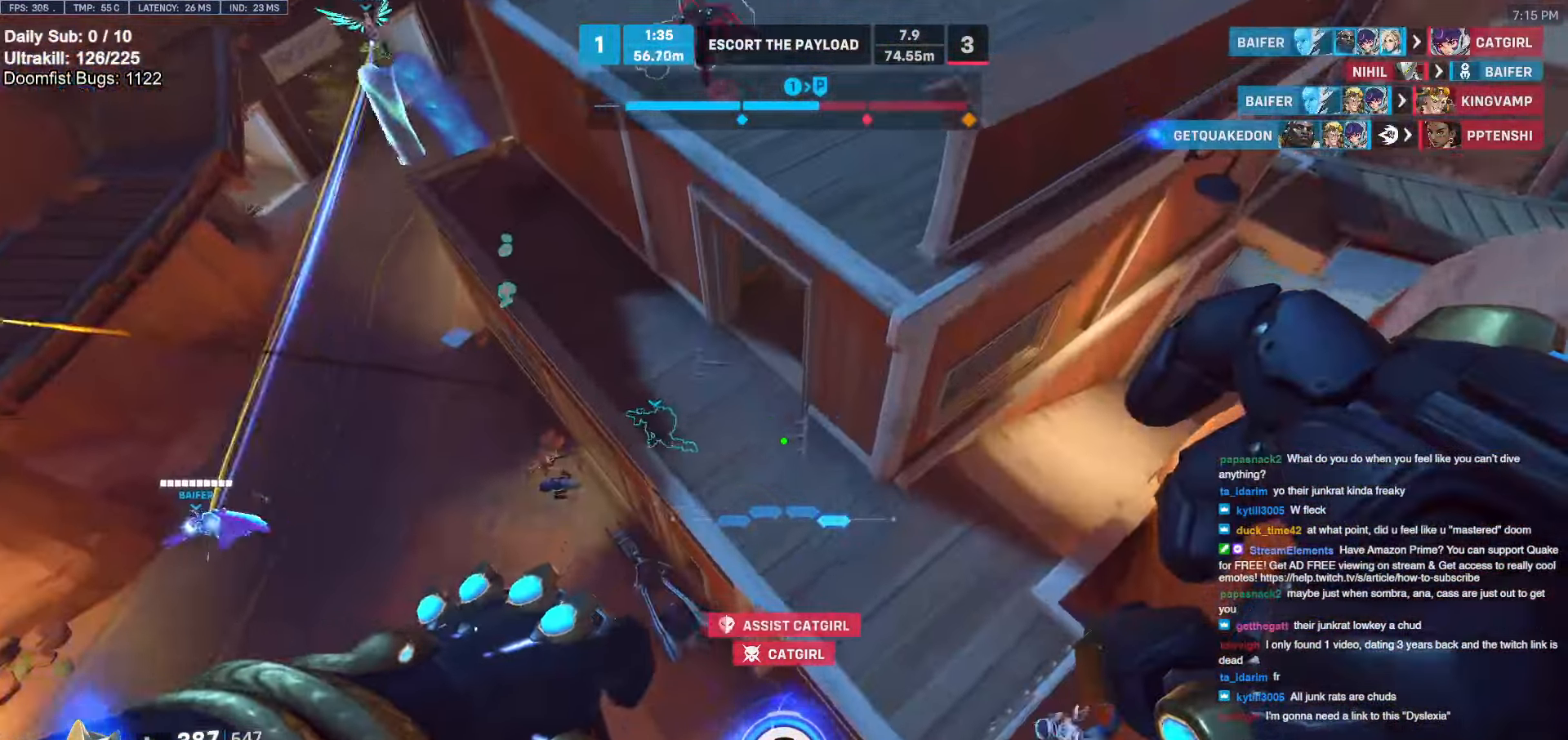
{"keys": ["a"], "mouse": [], "events": [[66, "a", "up"], [250, "a", "down"], [350, "w", "up"]]}
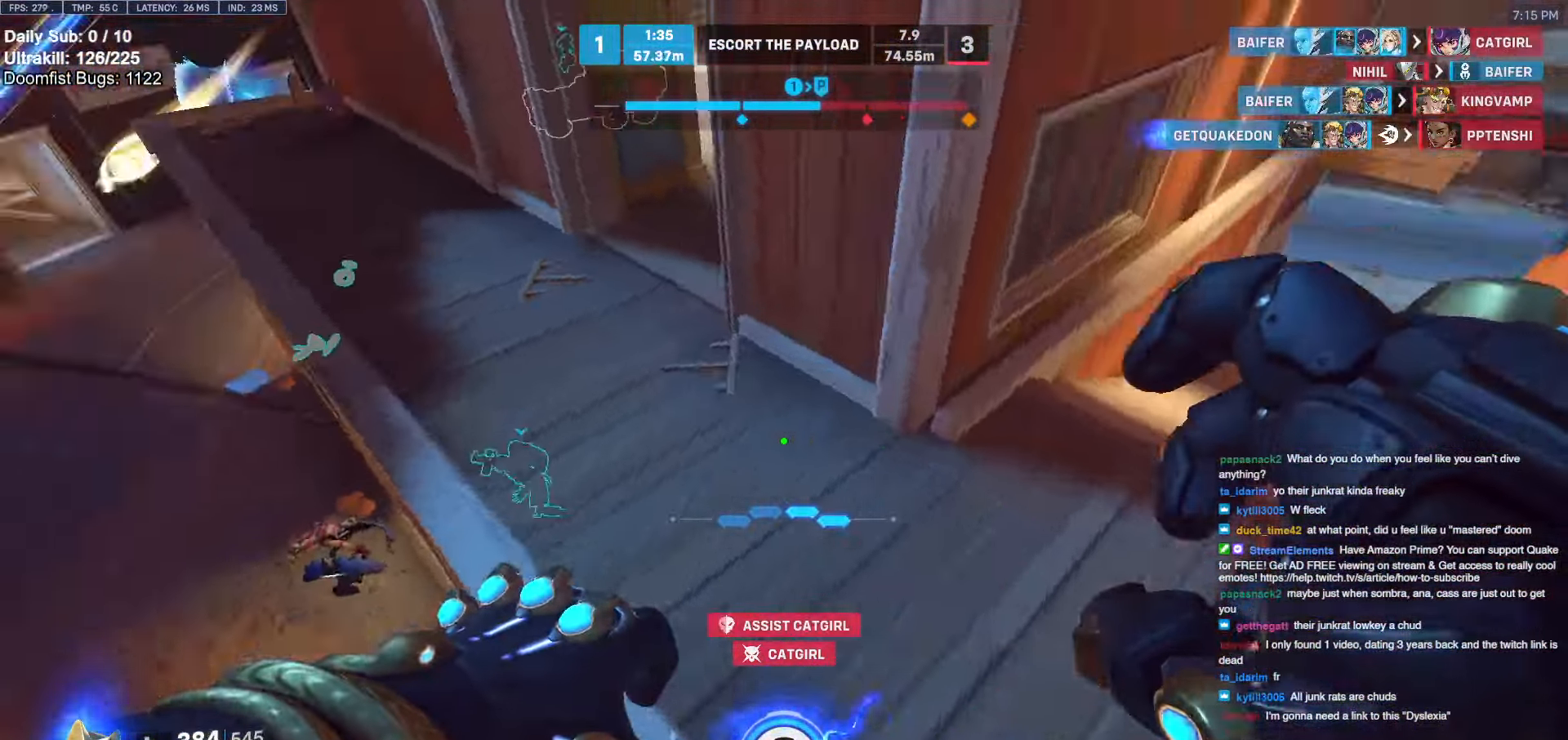
{"keys": ["a"], "mouse": ["right"], "events": [[133, "space", "down"], [216, "space", "up"], [266, "mouse_right", "down"]]}
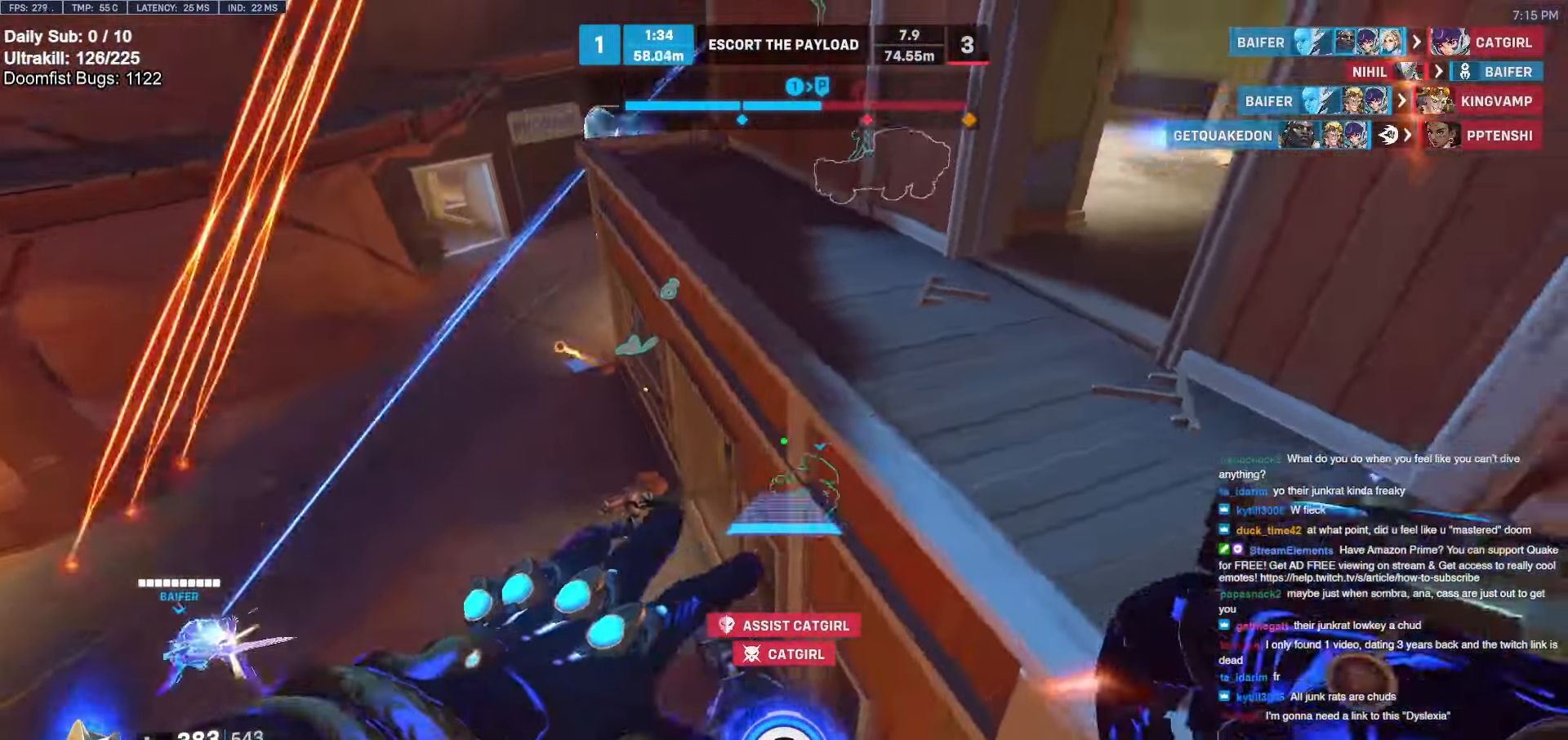
{"keys": ["a"], "mouse": ["right"], "events": []}
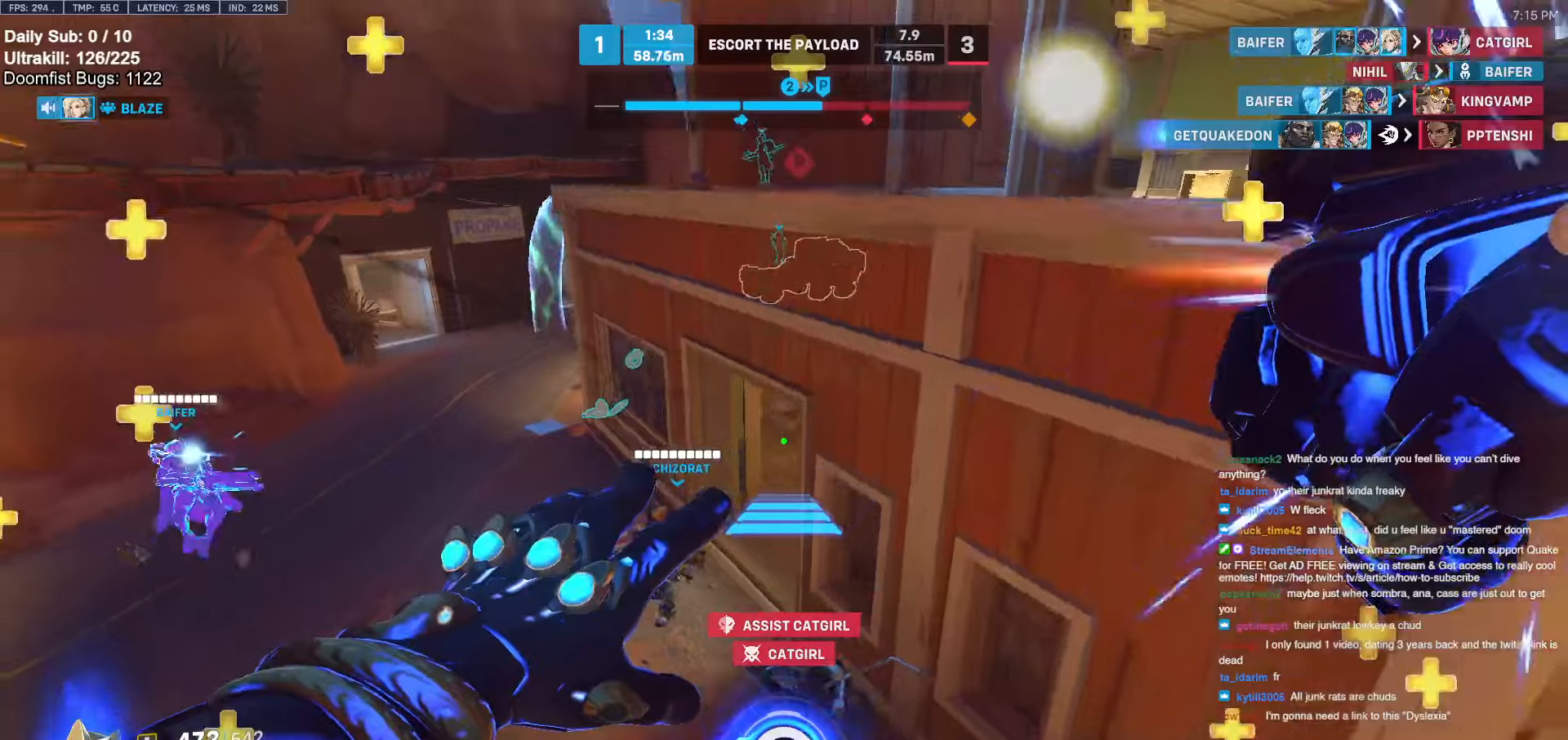
{"keys": ["a"], "mouse": ["right"], "events": []}
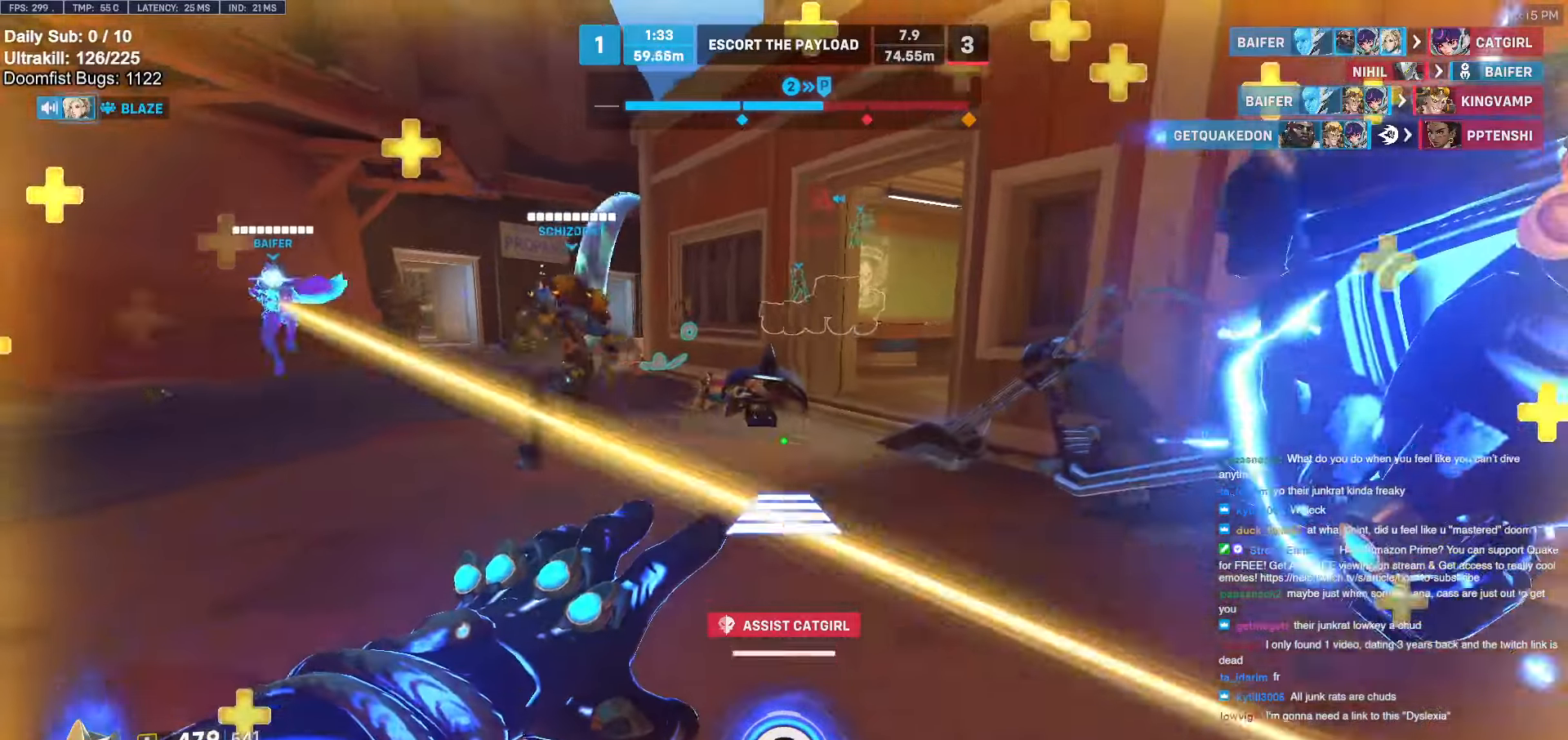
{"keys": ["a", "w"], "mouse": [], "events": [[166, "mouse_left", "down"], [316, "mouse_left", "up"], [316, "mouse_right", "up"], [366, "a", "up"], [366, "w", "down"], [416, "a", "down"]]}
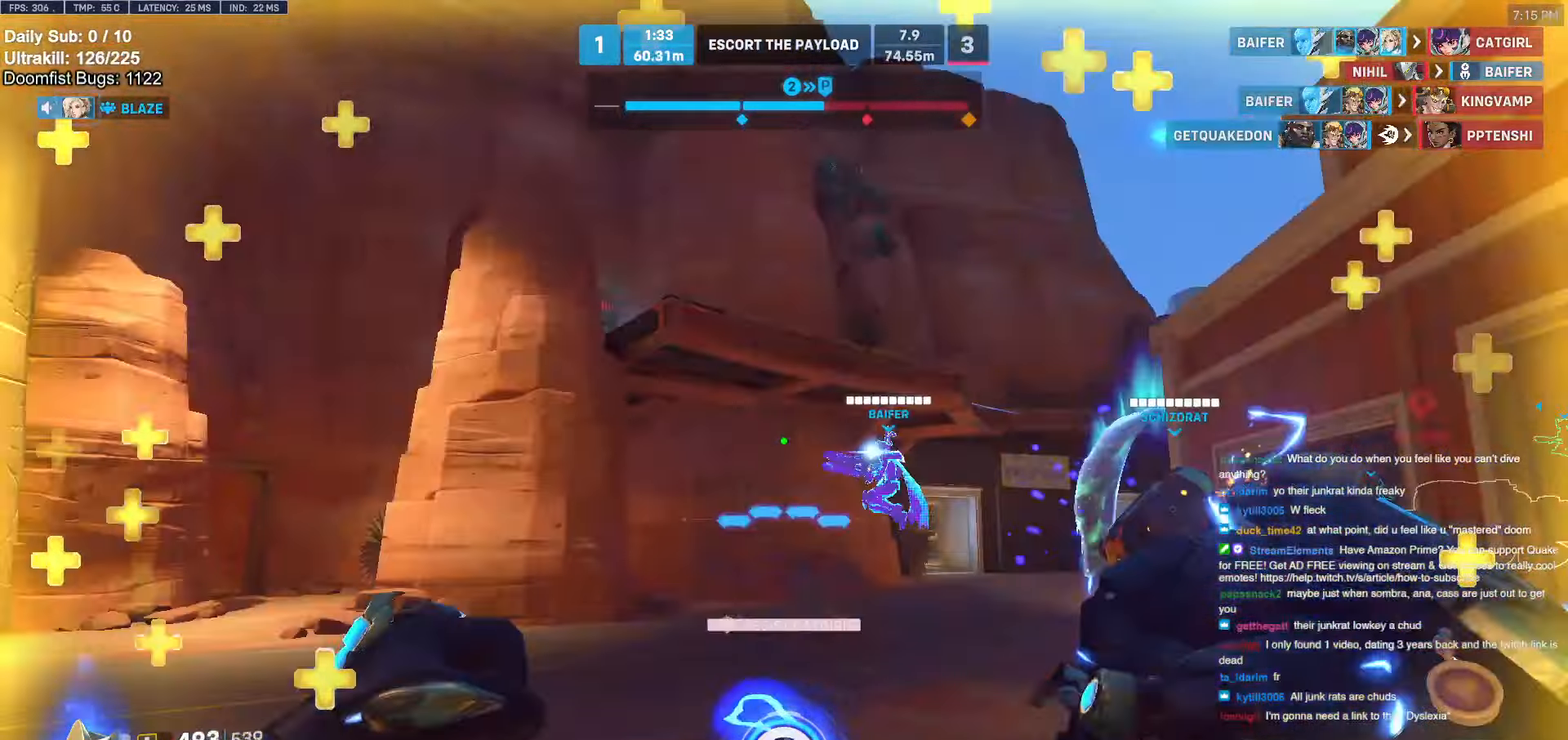
{"keys": ["d"], "mouse": [], "events": [[50, "a", "up"], [383, "d", "down"], [466, "w", "up"]]}
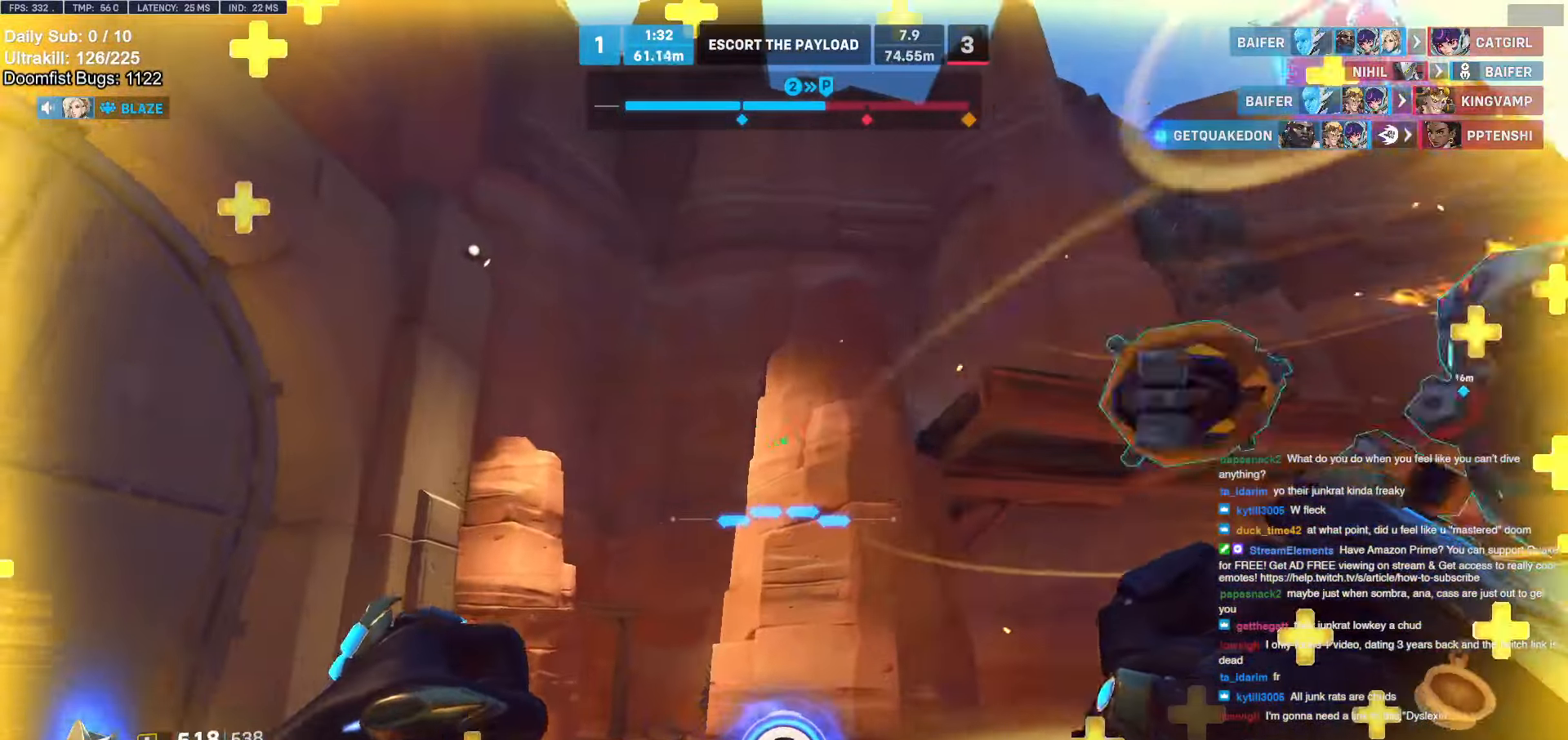
{"keys": ["d", "s"], "mouse": [], "events": [[66, "space", "down"], [216, "s", "down"], [216, "space", "up"], [300, "mouse_left", "down"], [500, "mouse_left", "up"]]}
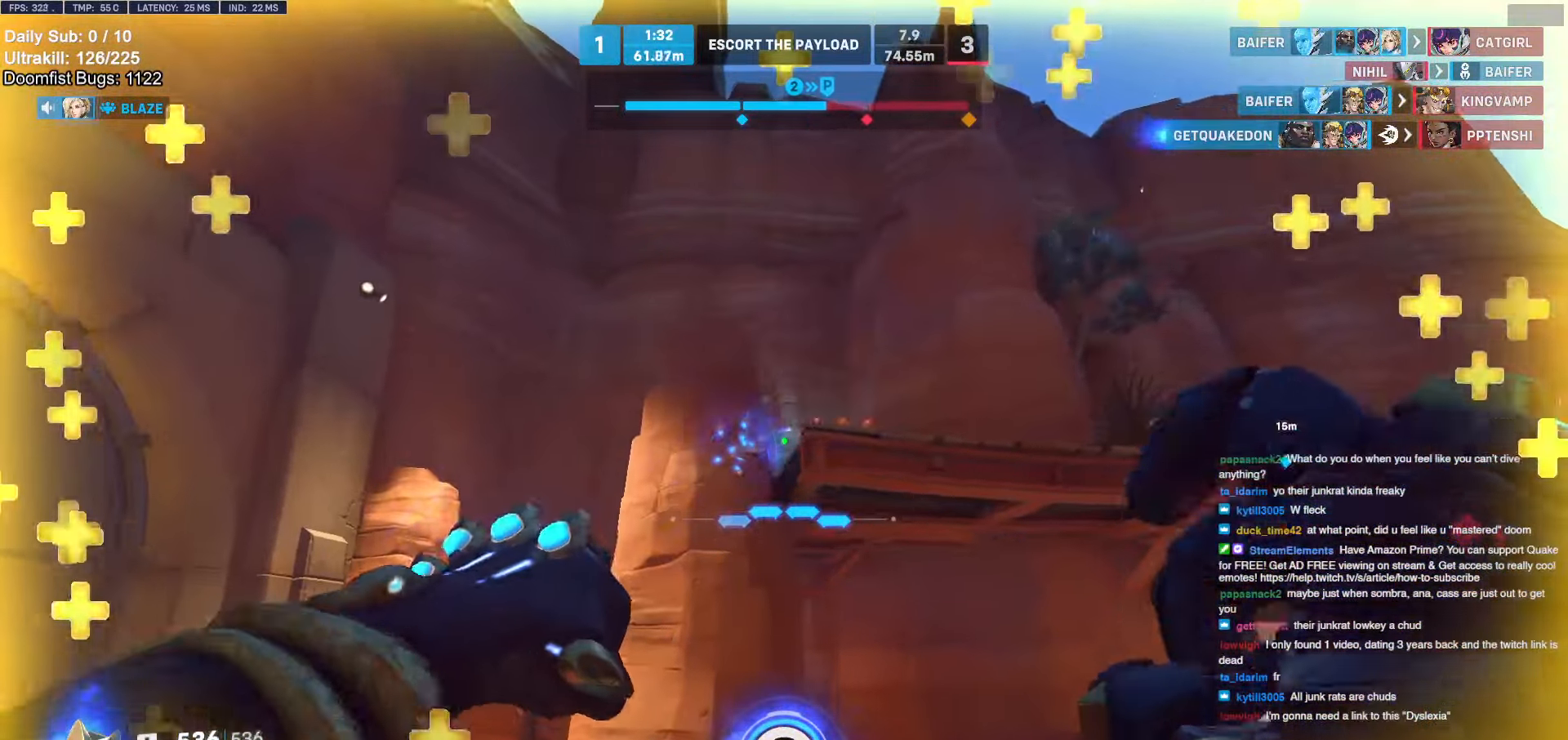
{"keys": ["a"], "mouse": [], "events": [[50, "mouse_left", "down"], [166, "mouse_left", "up"], [166, "s", "up"], [416, "a", "down"], [416, "d", "up"]]}
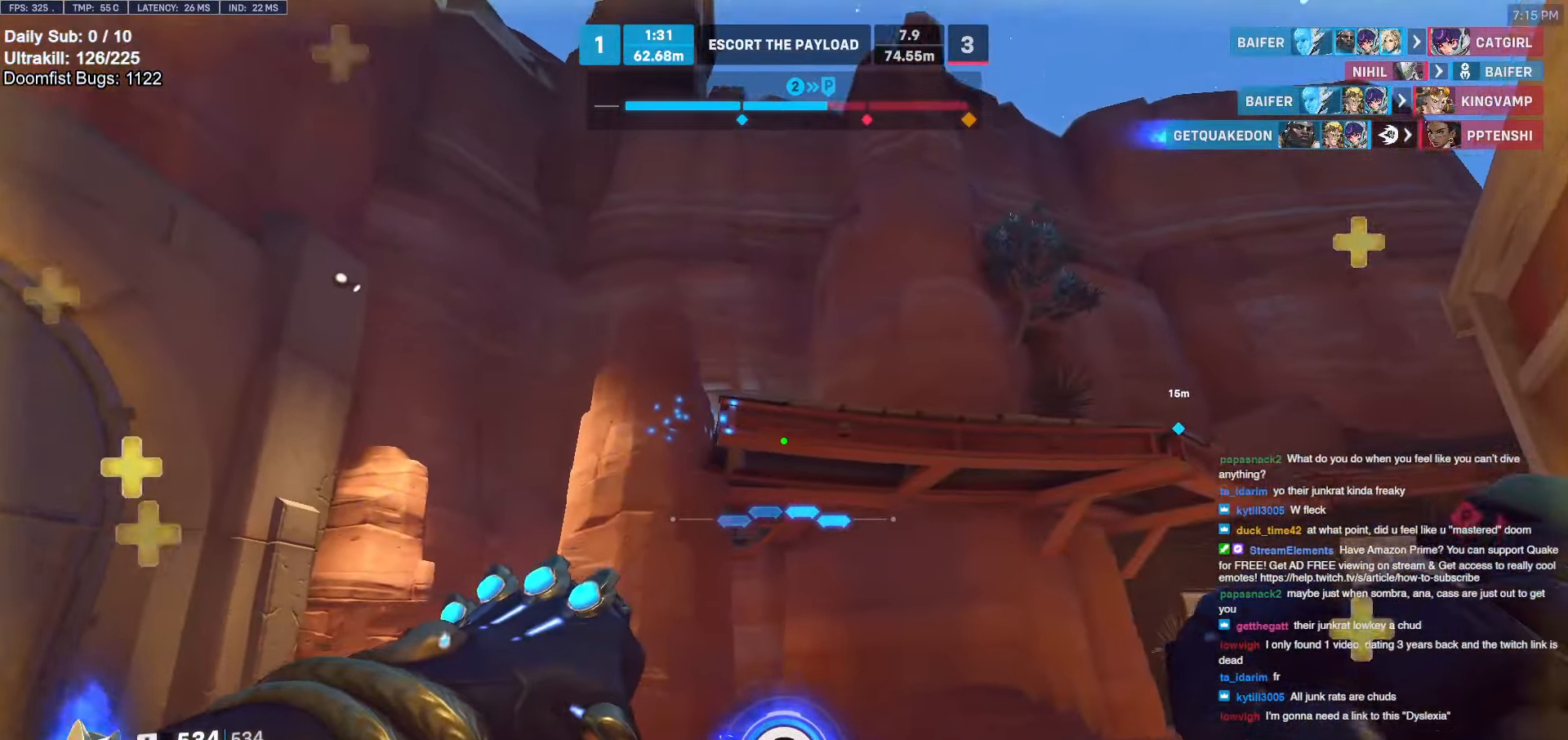
{"keys": ["a"], "mouse": [], "events": [[66, "a", "up"], [66, "d", "down"], [100, "a", "down"], [100, "d", "up"], [200, "a", "up"], [200, "d", "down"], [250, "a", "down"], [250, "d", "up"], [300, "a", "up"], [300, "d", "down"], [333, "a", "down"], [333, "d", "up"], [433, "a", "up"], [433, "d", "down"], [466, "a", "down"], [466, "d", "up"]]}